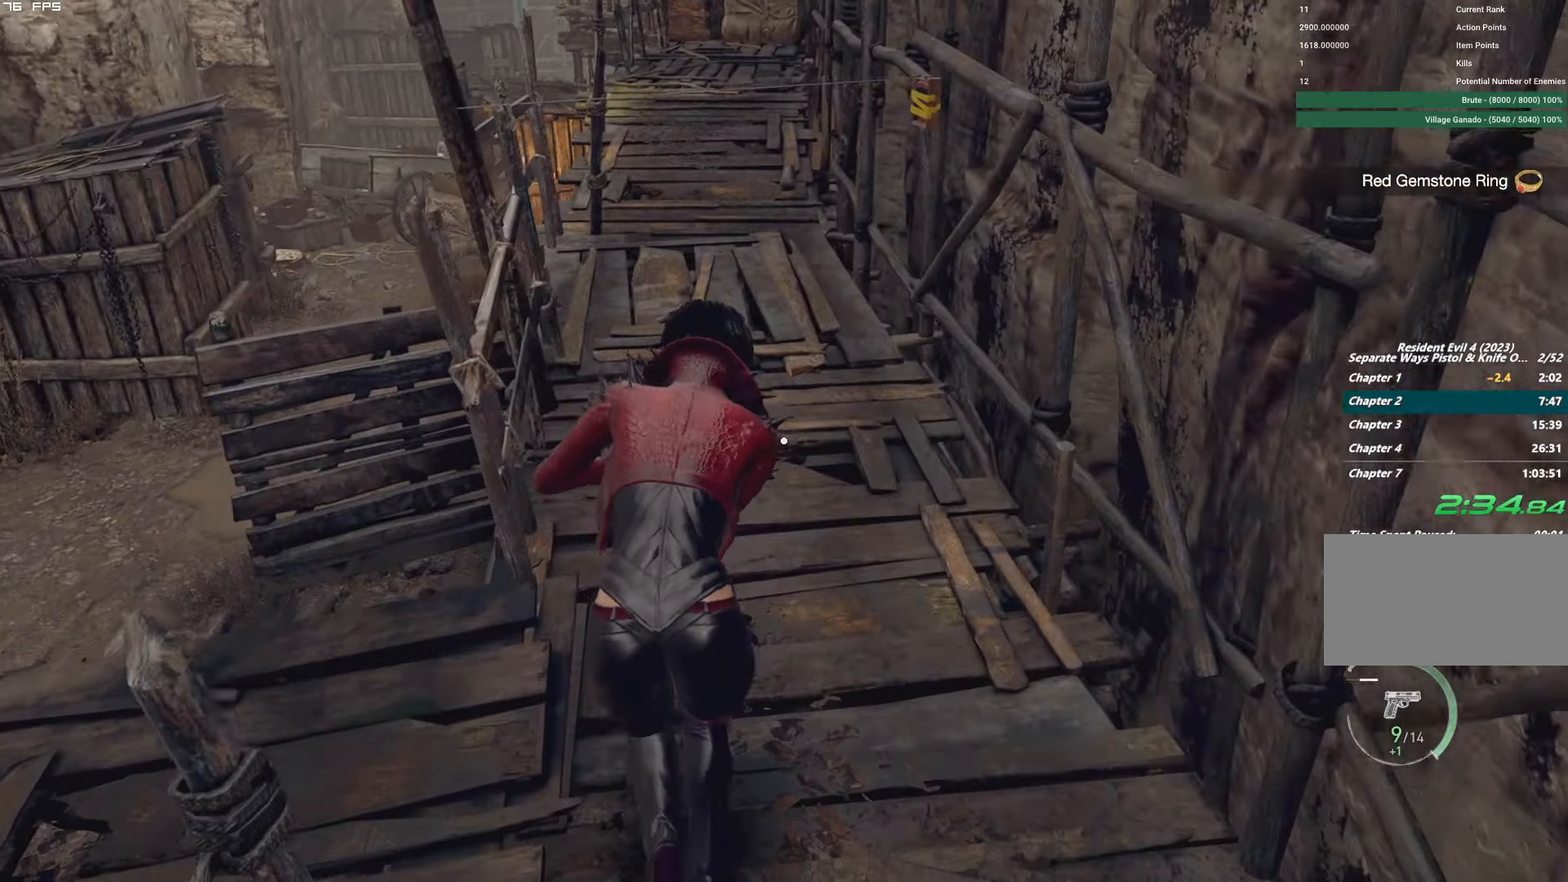
Gameplay with keyboard and mouse; each line is a JSON object with the keys and mouse buttons held at the frame after it. "events" lists presses ("down") and releases ("up") of "1", "2", "3", "4", "5", "6", "a", "alt", "b", "c", "caps_lock", "ctrl", "d", "e", "escape", "f", "g", "q", "r", "s", "shift", "space", "t", "tab", "v", "w", "x", "y", "z", "mouse_left", "mouse_wheel", "mouse_right", "mouse_mb4" and "mouse_mb5" between this image and that frame as [ms after this image, input, new state], when the widget could be followed in between. "mouse_left", "mouse_wheel", "mouse_right", "mouse_mb4", "mouse_mb5" = the "left", "wheel", "right", "mb4", "mb5" buttons of the "mouse" list. No other keys are recorded. "wheel" means that the mouse wheel is clicked or scrolled. Mouse movement is not recorded.
{"keys": ["w"], "mouse": [], "events": [[250, "shift", "up"]]}
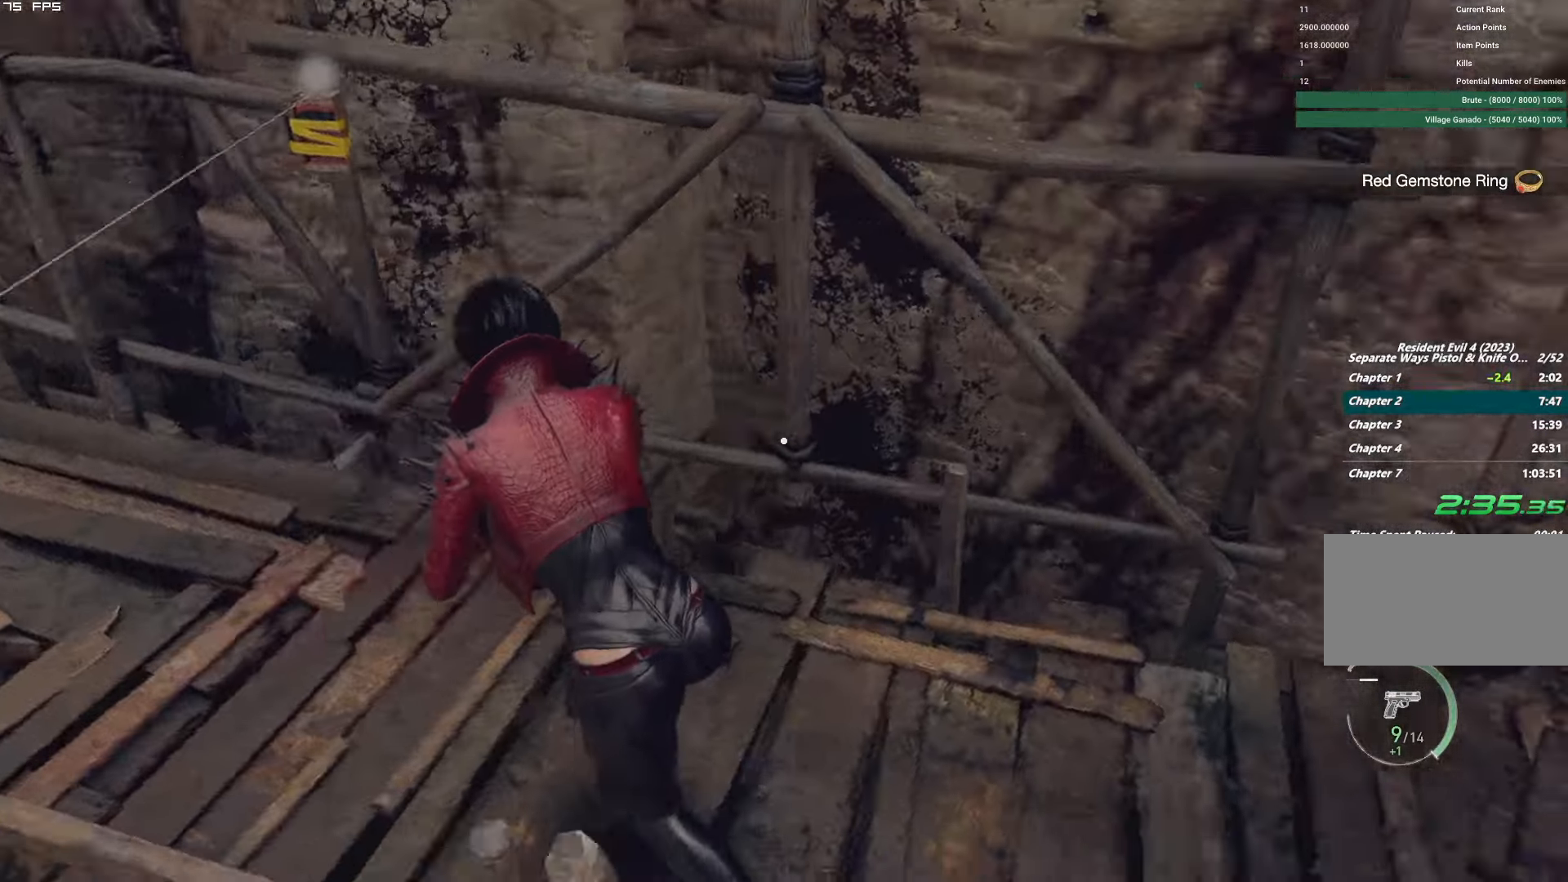
{"keys": ["s"], "mouse": [], "events": [[166, "w", "up"], [233, "mouse_right", "down"], [400, "mouse_right", "up"], [433, "s", "down"]]}
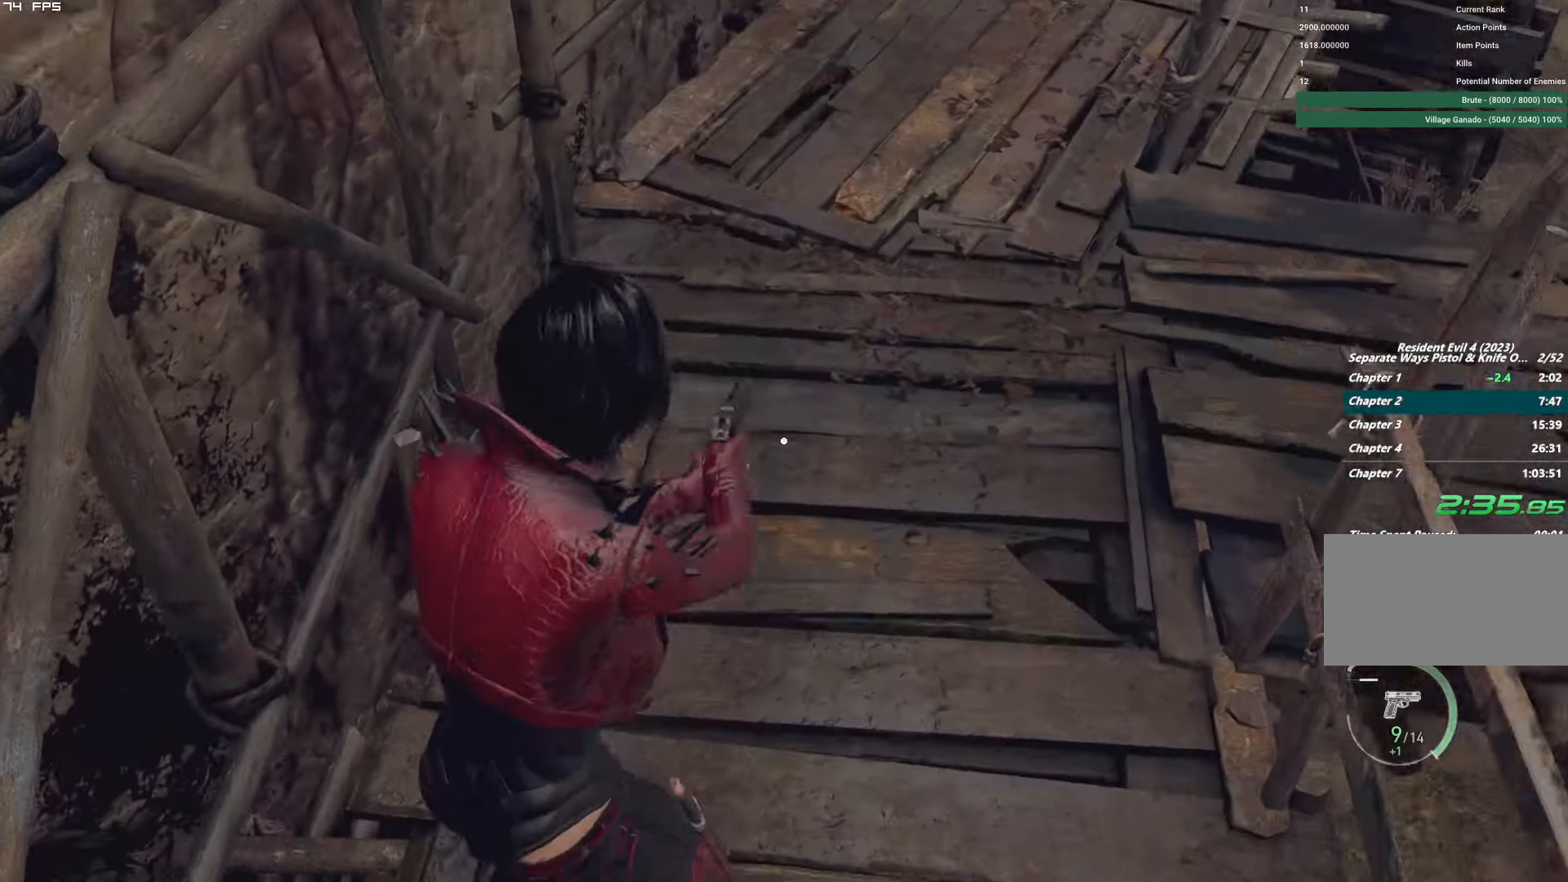
{"keys": ["s"], "mouse": [], "events": [[16, "e", "down"], [116, "e", "up"], [250, "a", "down"], [350, "a", "up"]]}
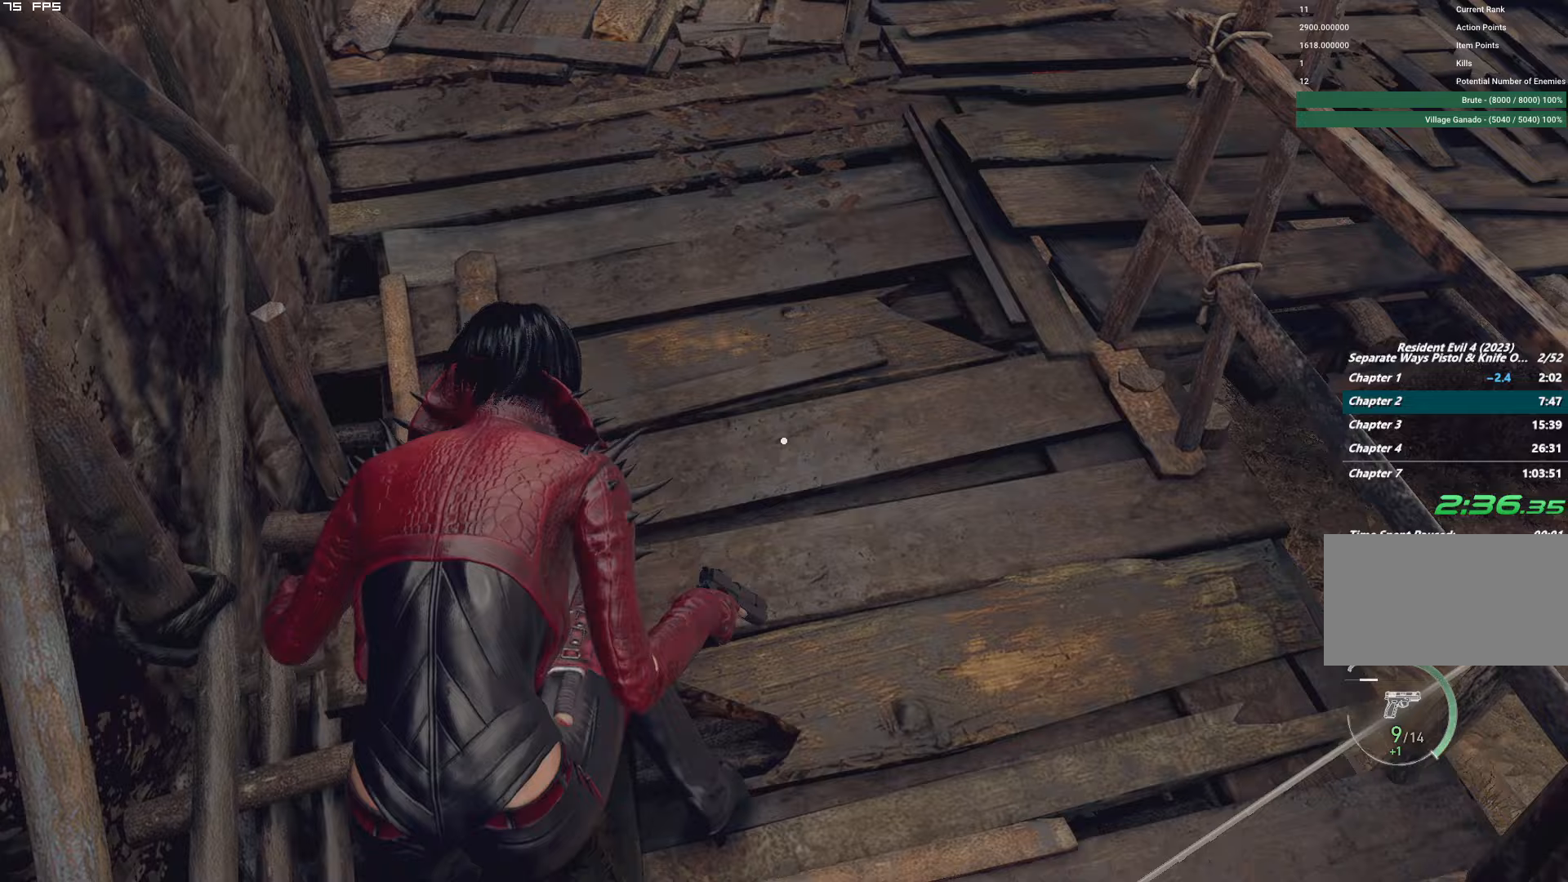
{"keys": ["s"], "mouse": [], "events": []}
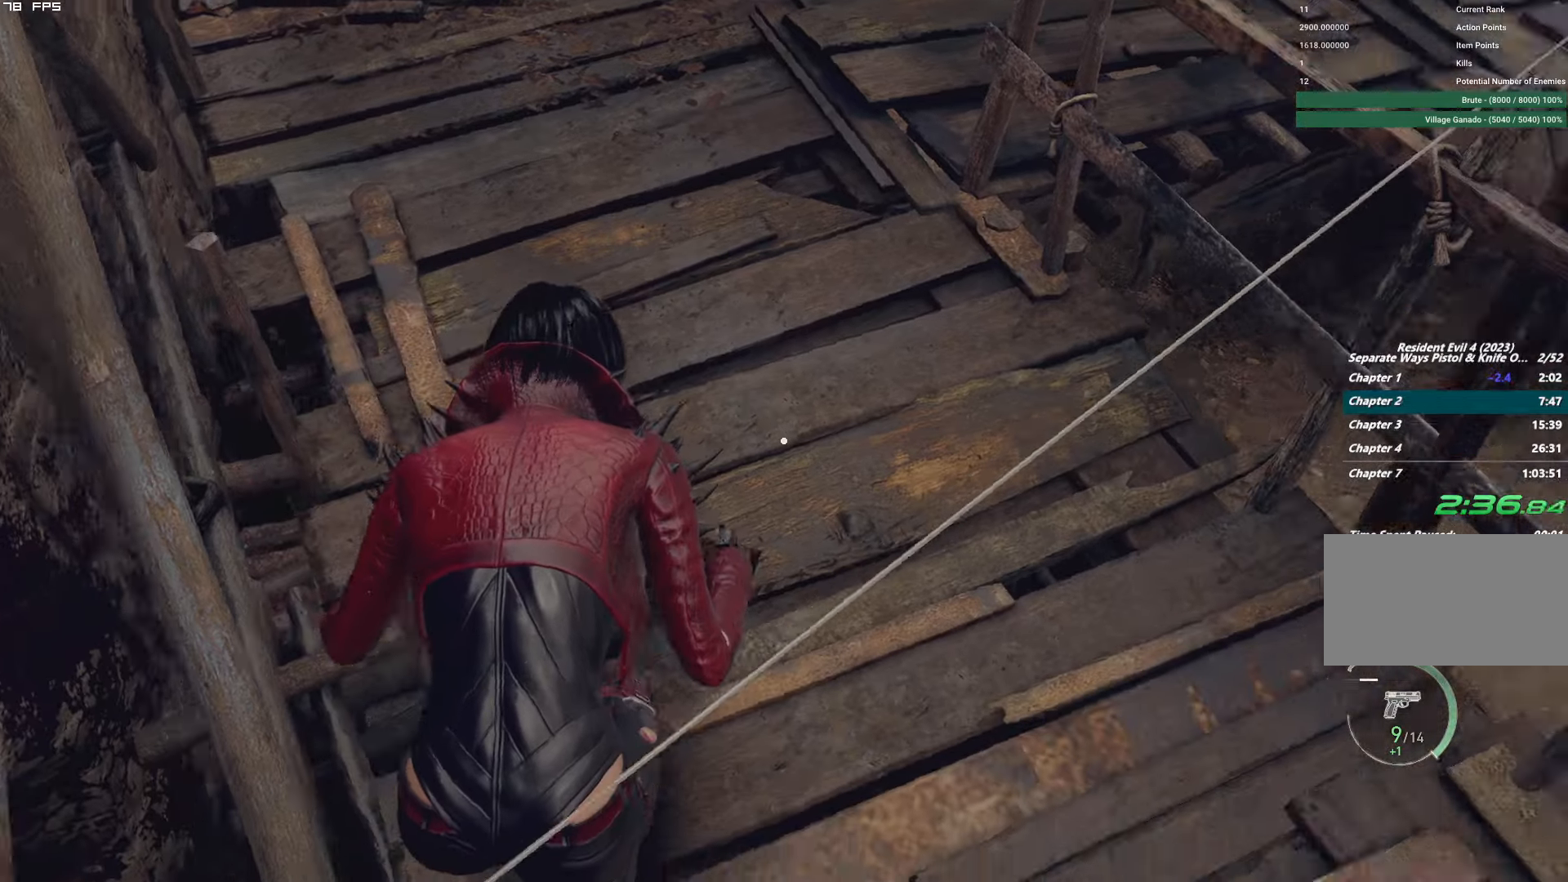
{"keys": [], "mouse": [], "events": [[150, "s", "up"]]}
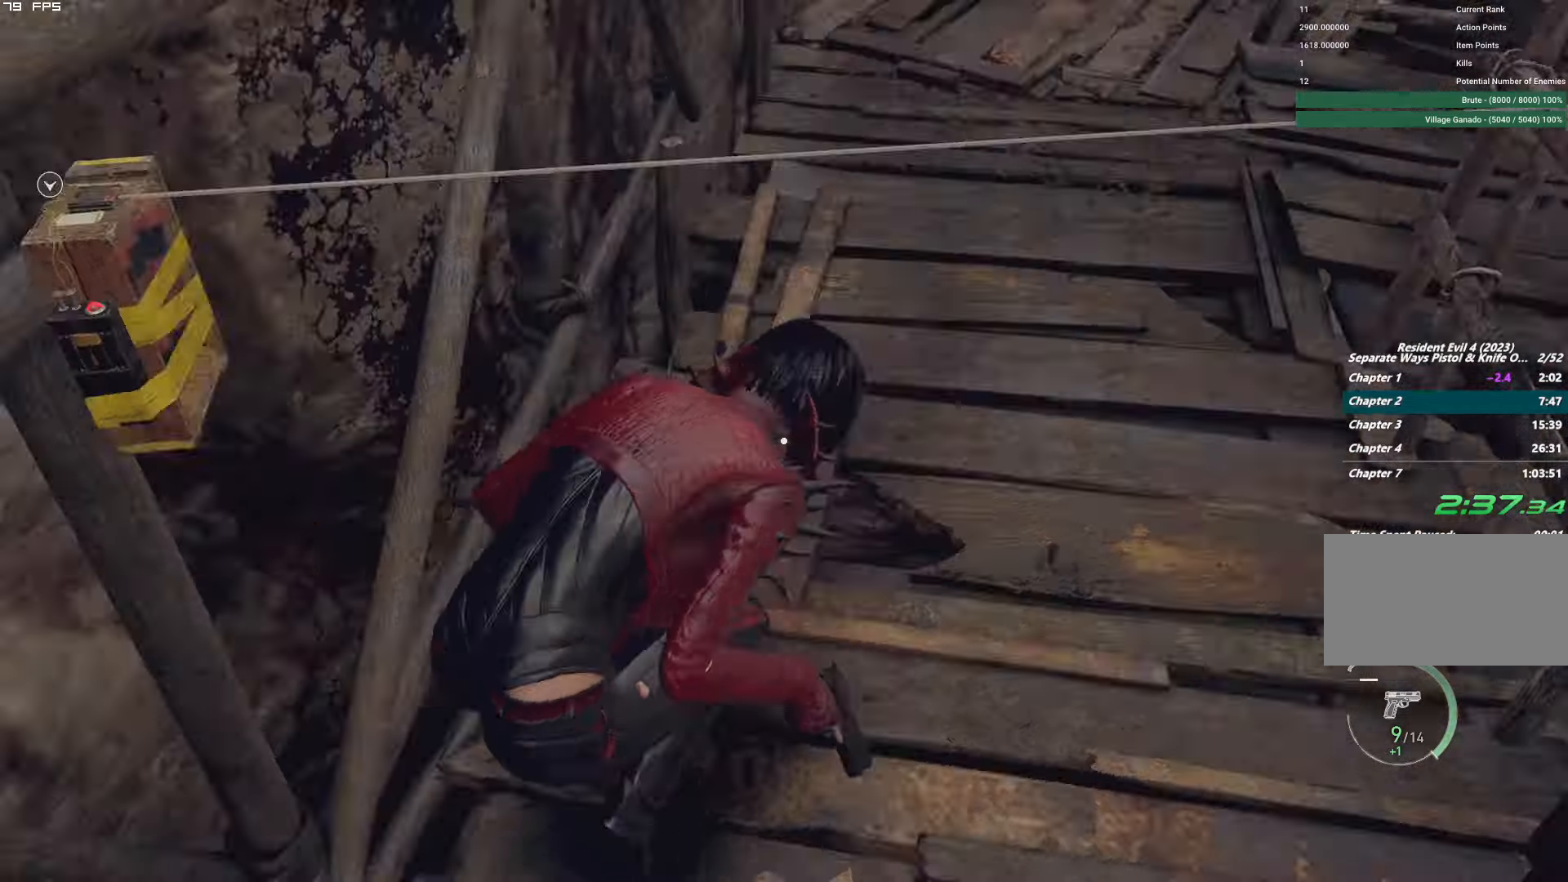
{"keys": [], "mouse": [], "events": [[133, "f", "down"], [233, "f", "up"], [317, "f", "down"], [400, "f", "up"]]}
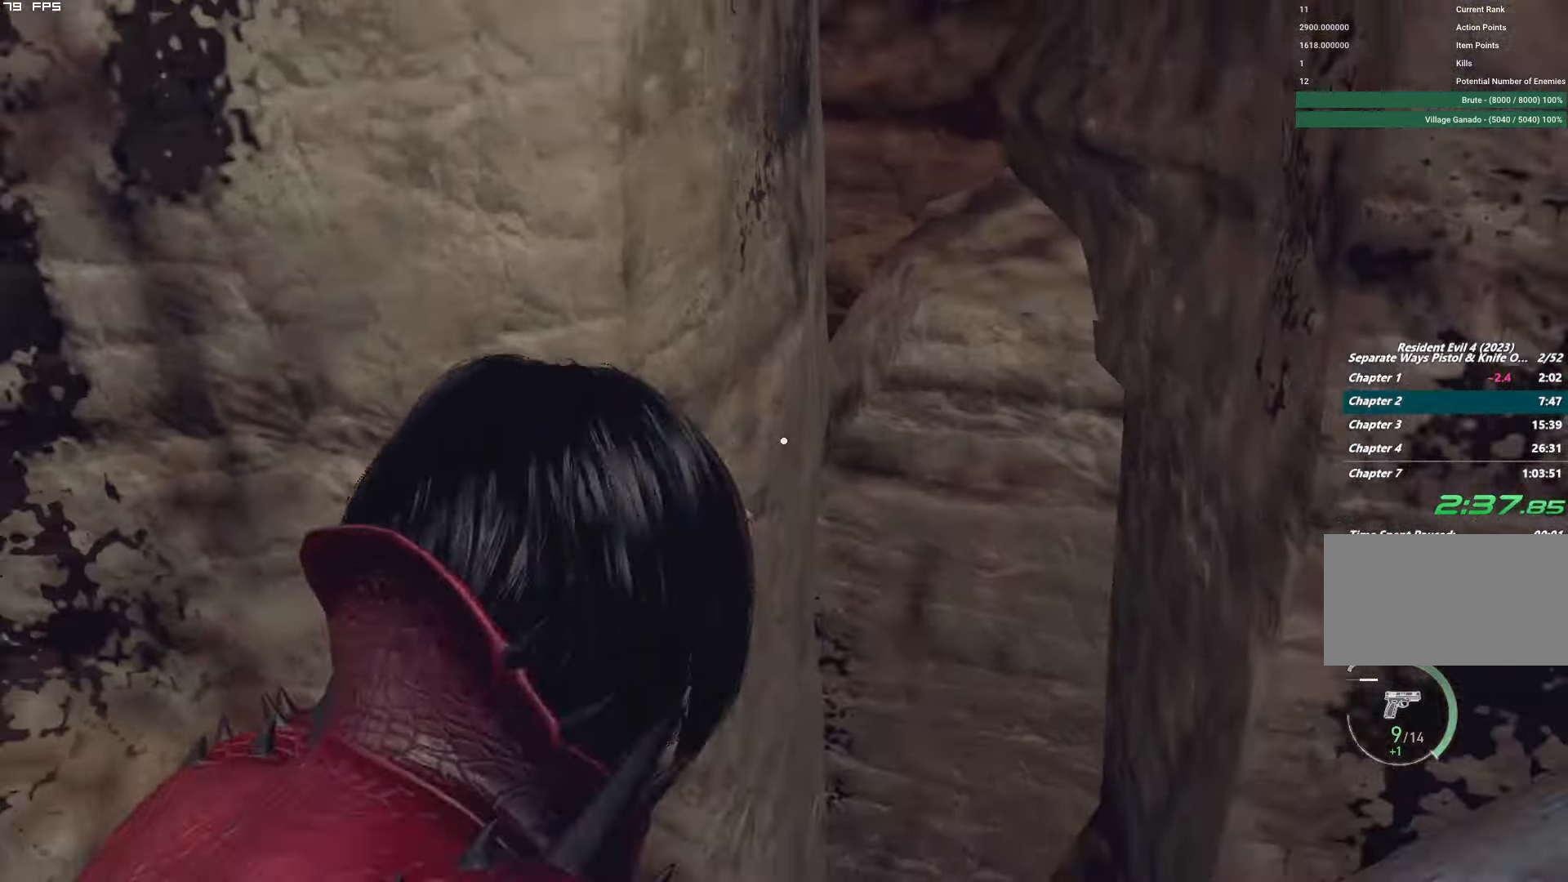
{"keys": ["shift", "w"], "mouse": ["left"], "events": [[83, "w", "down"], [117, "shift", "down"], [283, "space", "down"], [383, "space", "up"], [450, "mouse_left", "down"]]}
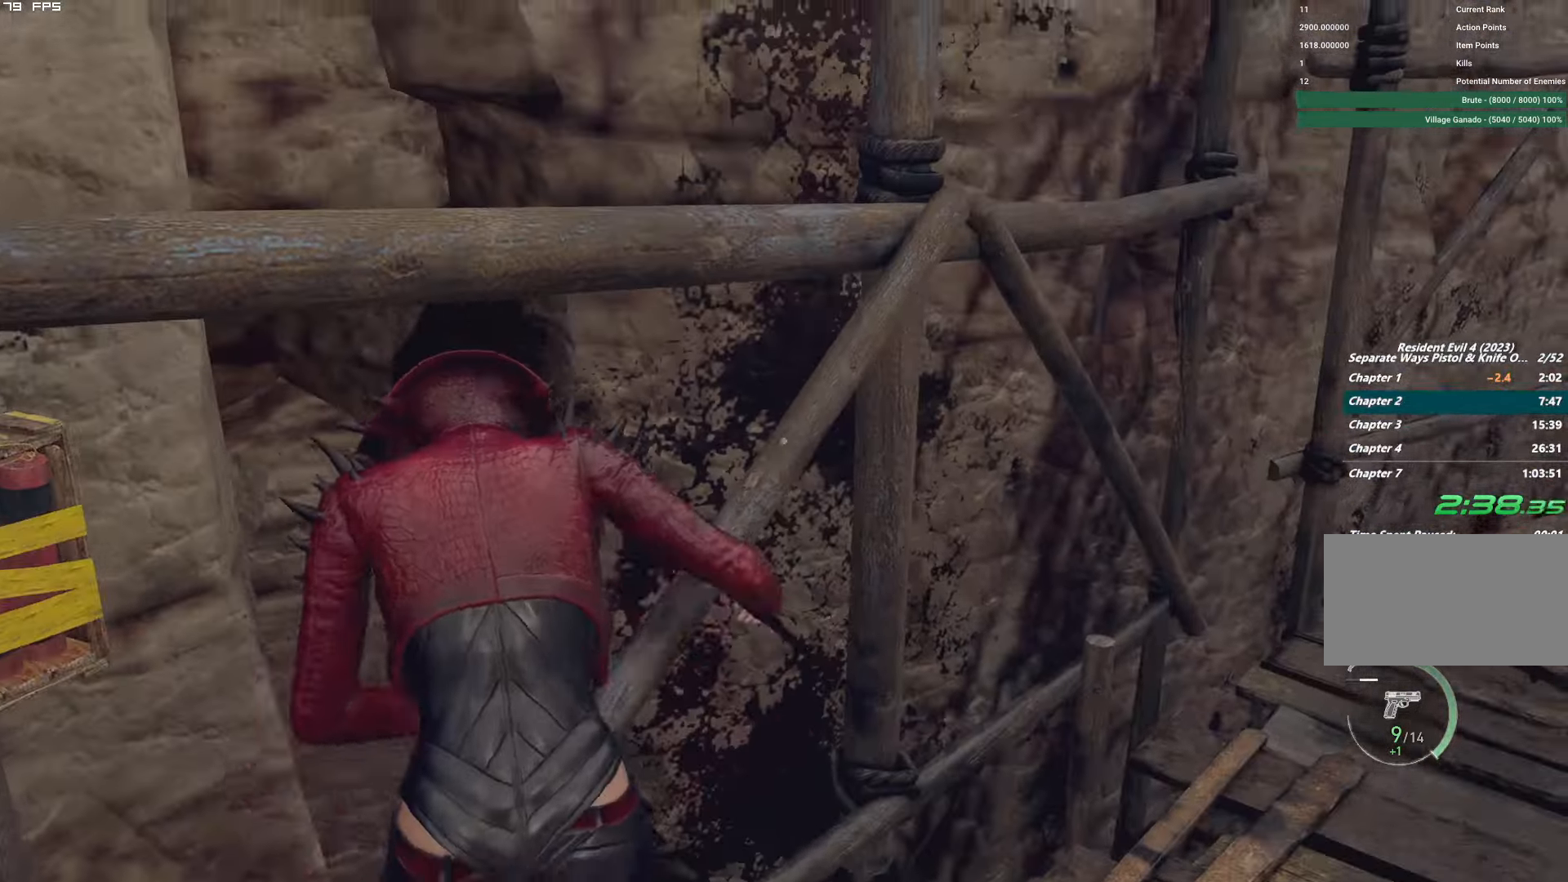
{"keys": ["shift", "w"], "mouse": [], "events": [[33, "mouse_left", "up"]]}
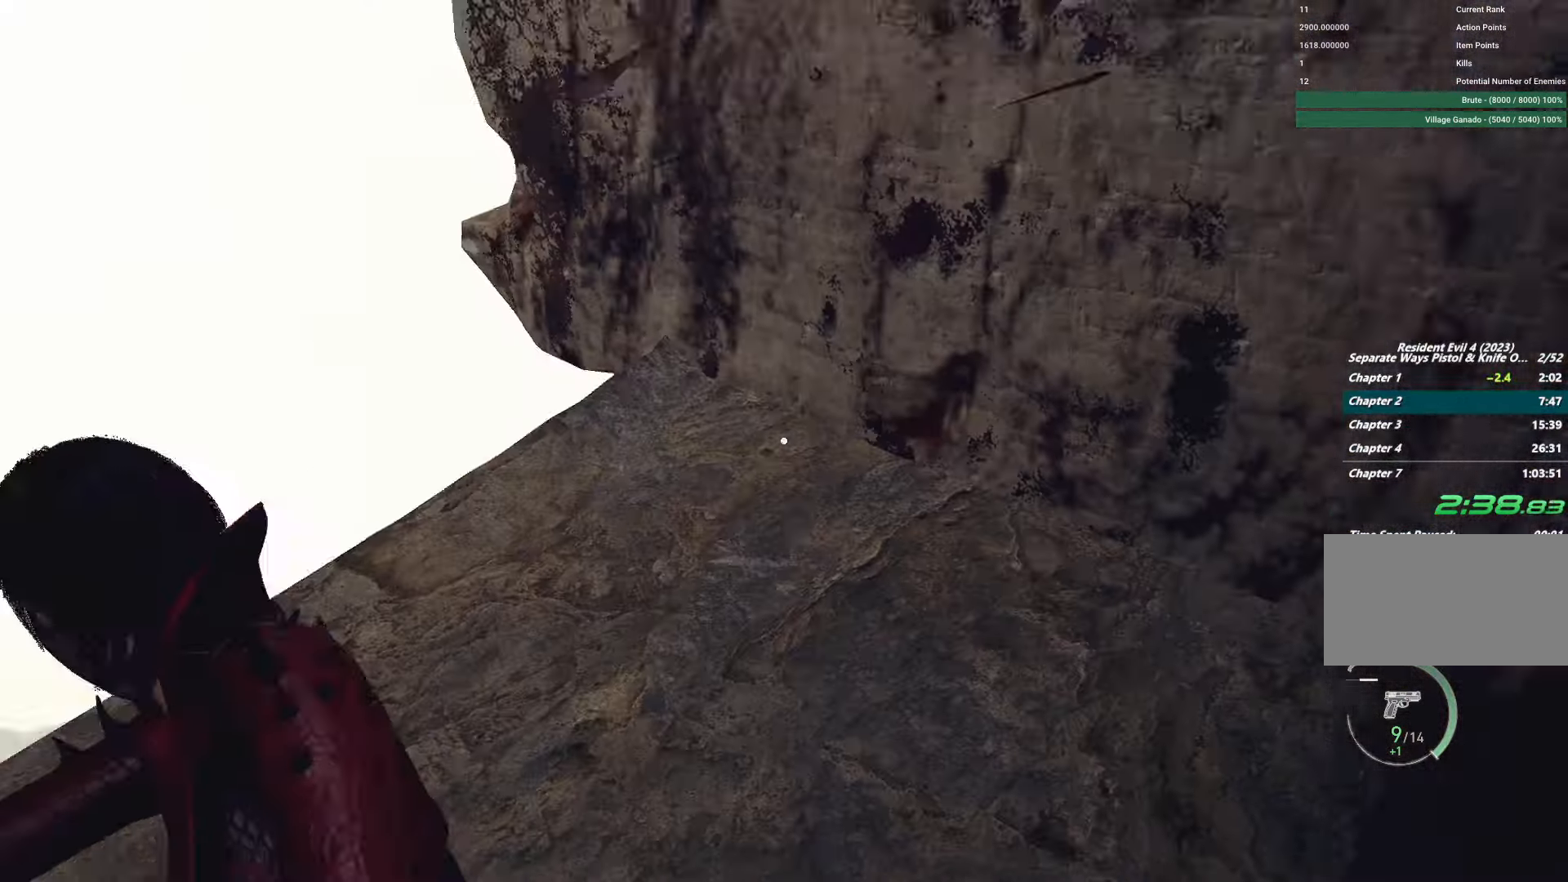
{"keys": ["shift", "w"], "mouse": [], "events": [[50, "w", "up"], [67, "shift", "up"], [183, "w", "down"], [250, "shift", "down"], [333, "mouse_right", "down"], [417, "mouse_right", "up"]]}
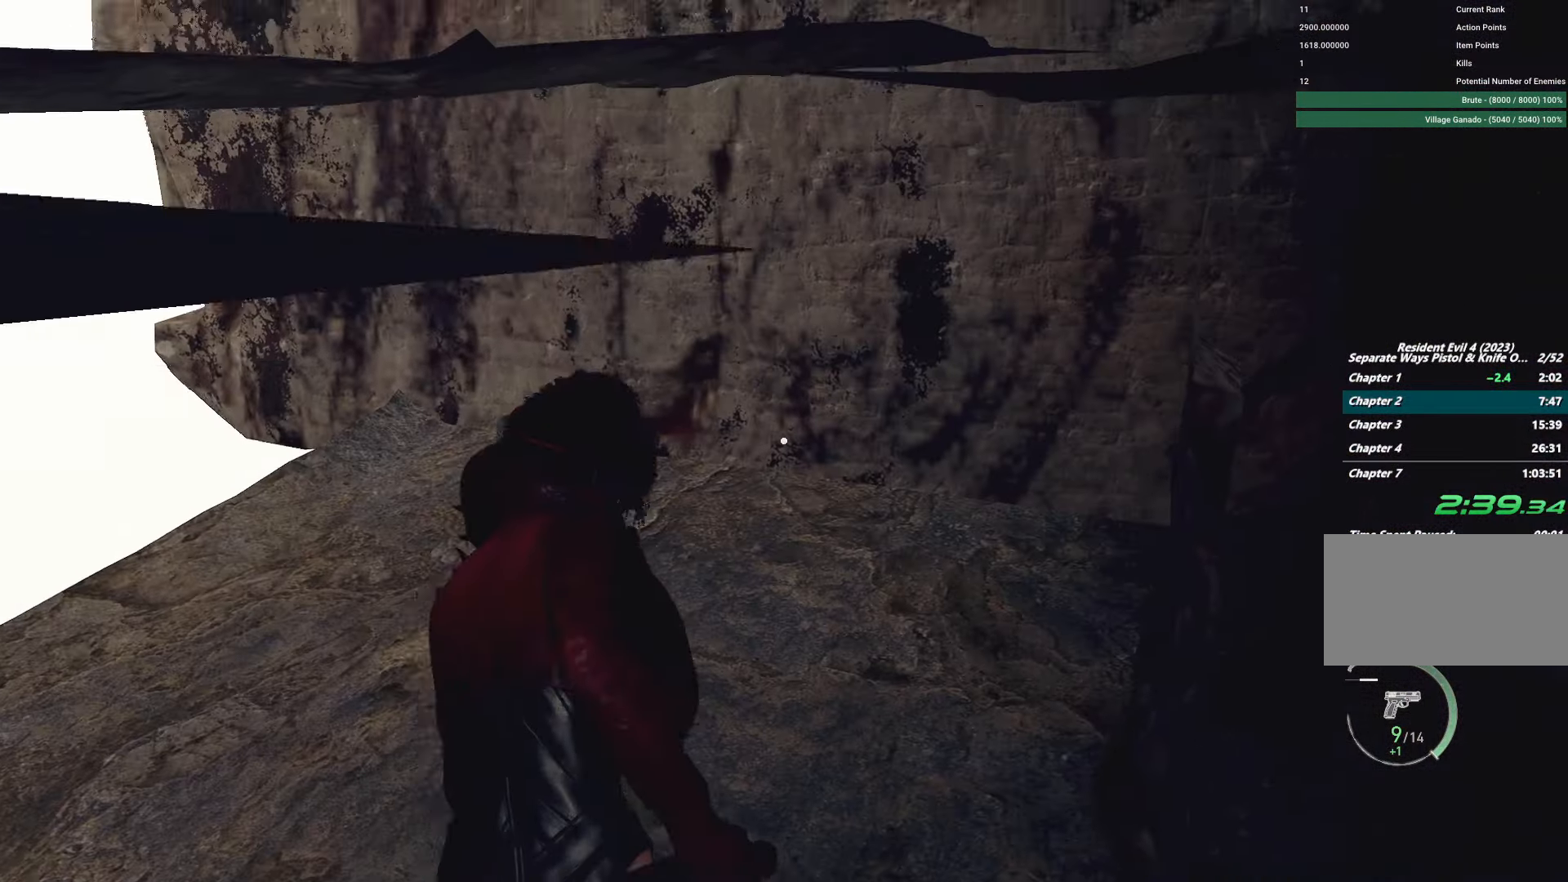
{"keys": ["d", "w"], "mouse": [], "events": [[300, "d", "down"], [350, "shift", "up"]]}
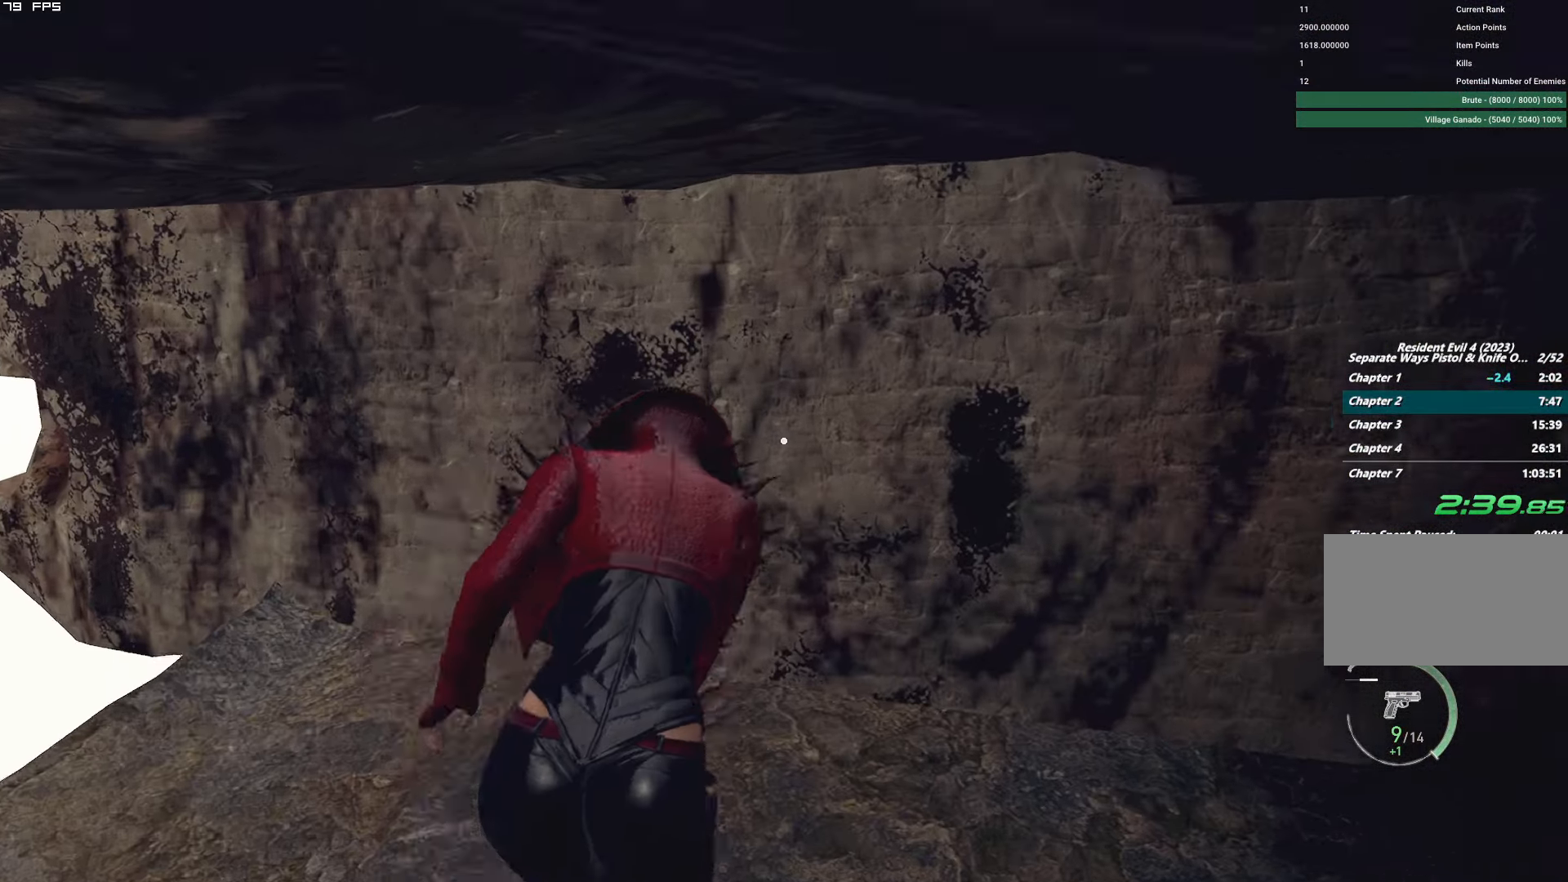
{"keys": ["w"], "mouse": [], "events": [[33, "d", "up"]]}
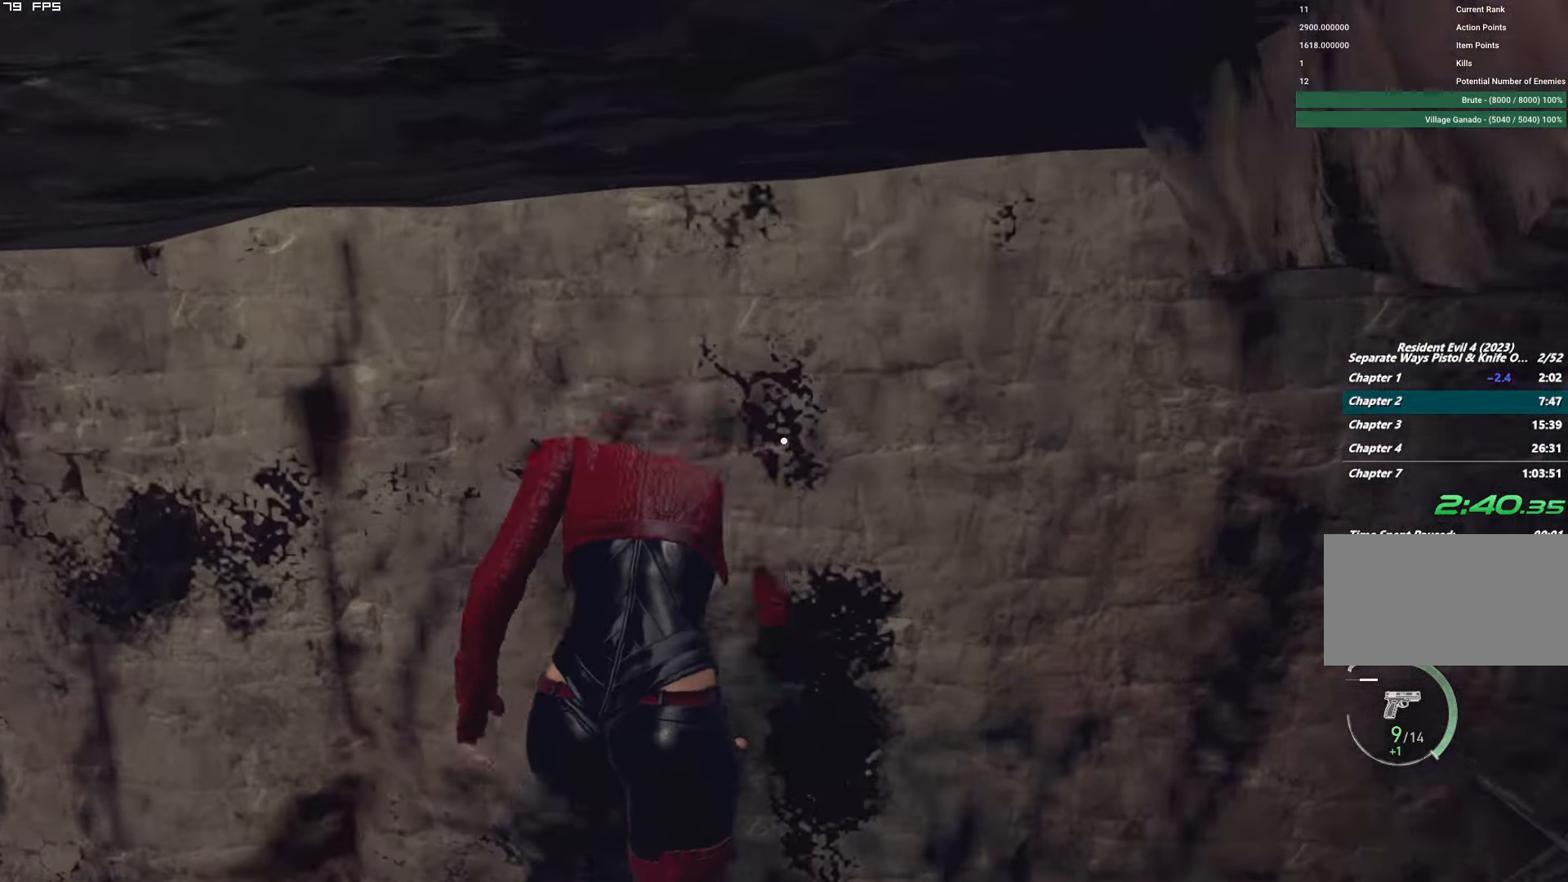
{"keys": ["w"], "mouse": [], "events": []}
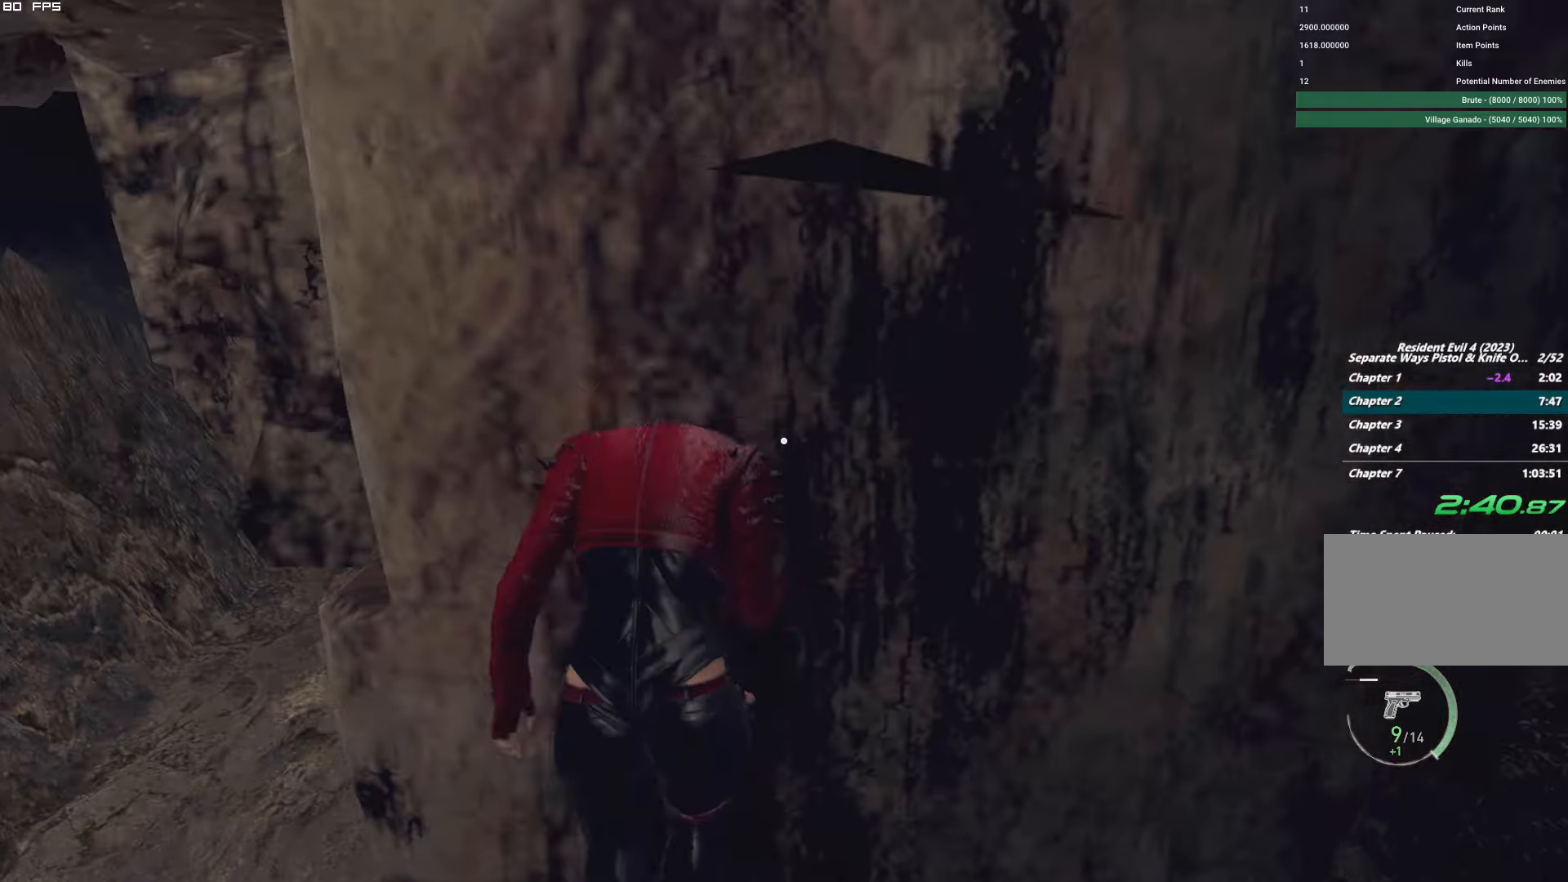
{"keys": ["w"], "mouse": [], "events": []}
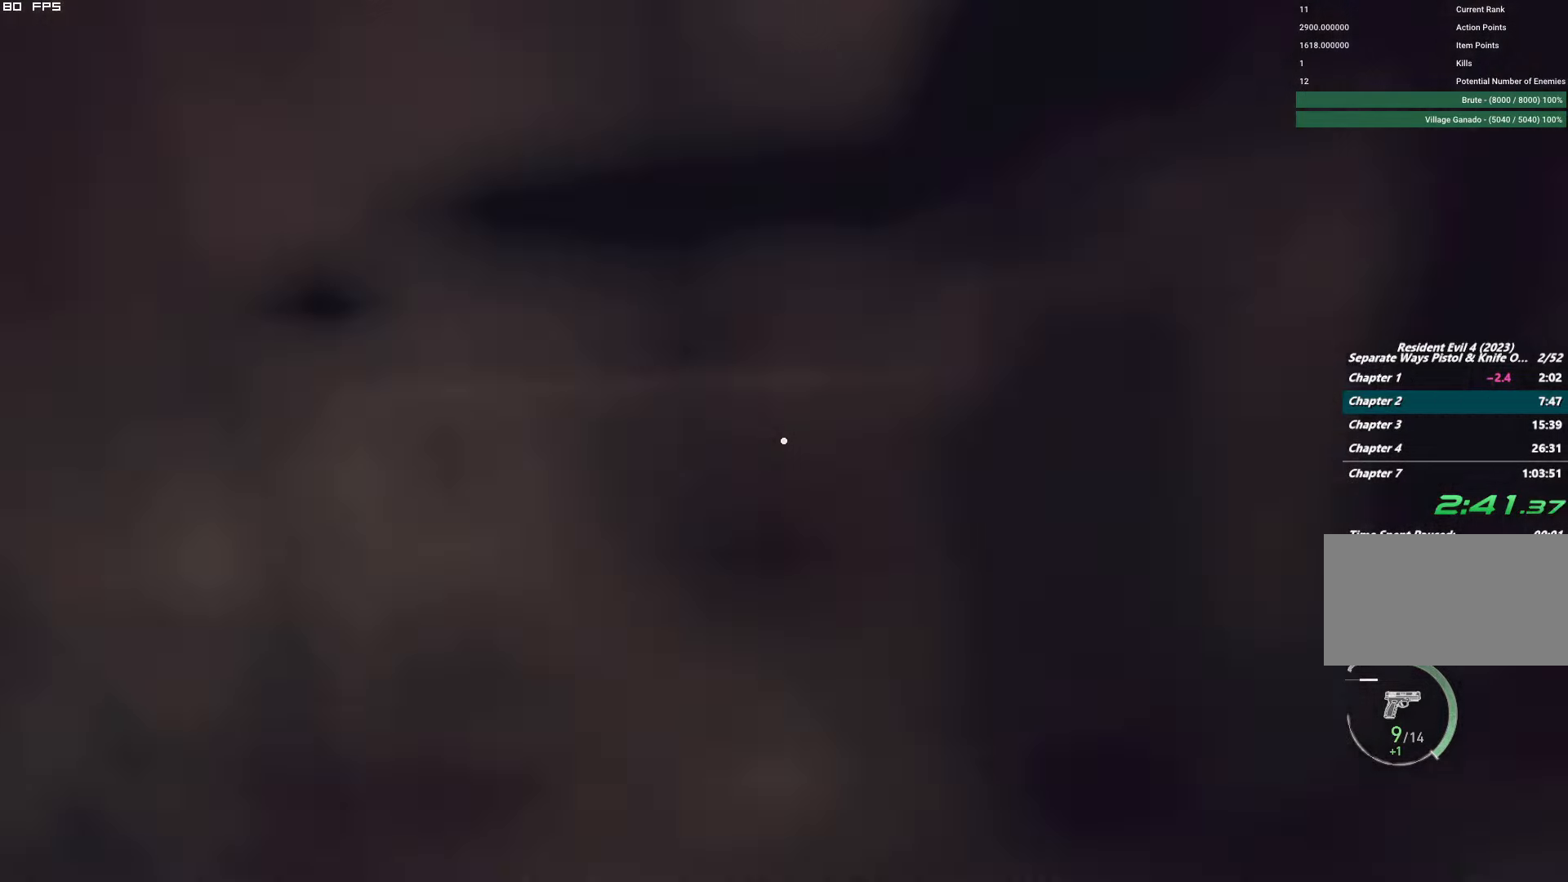
{"keys": ["w"], "mouse": [], "events": []}
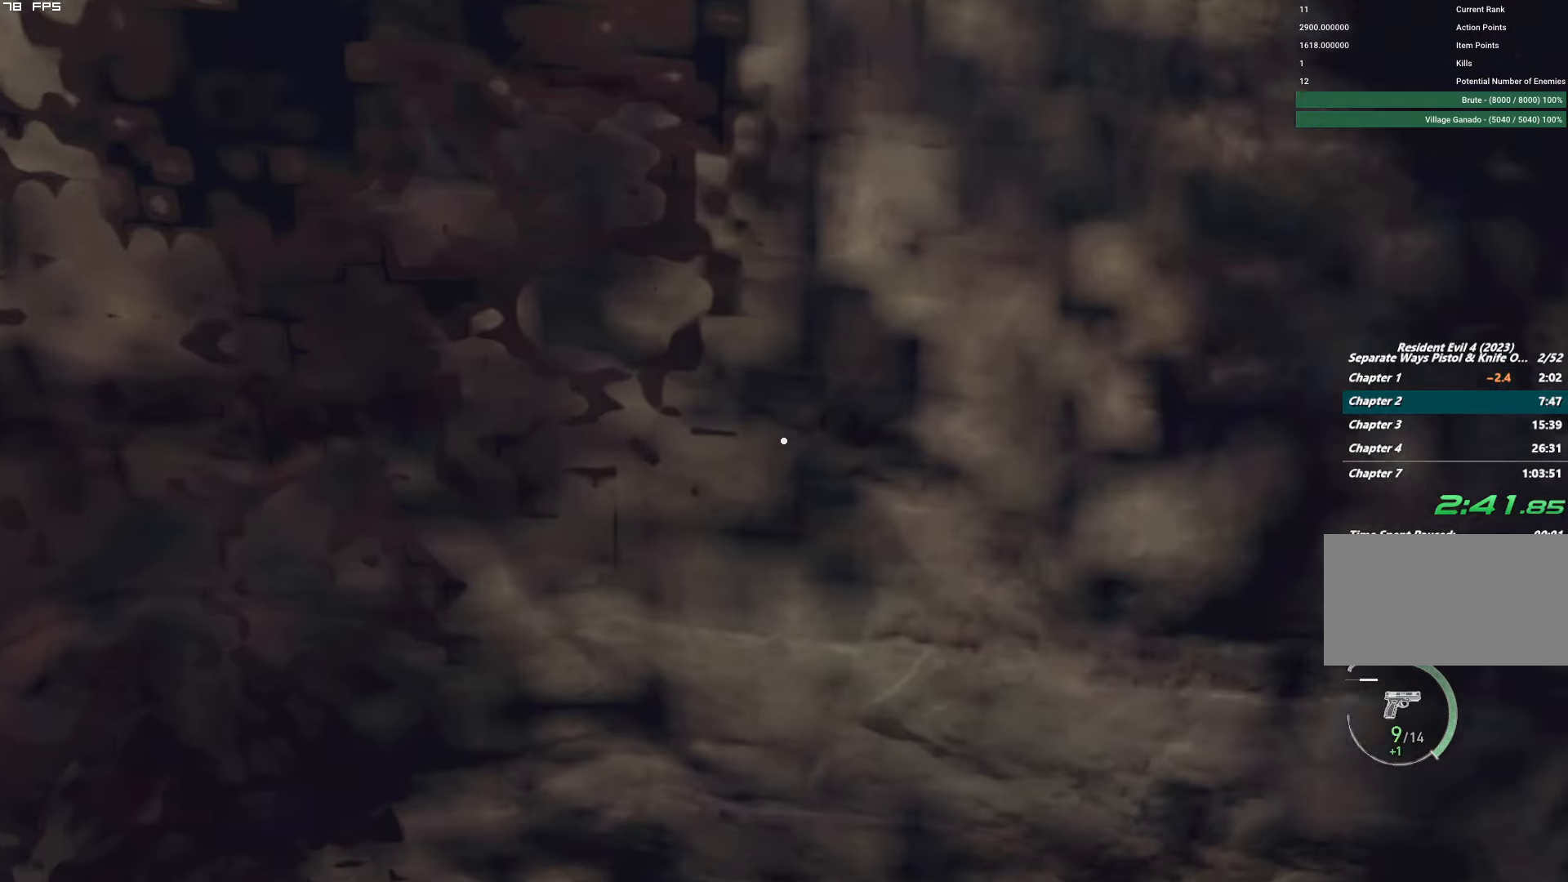
{"keys": ["w"], "mouse": [], "events": []}
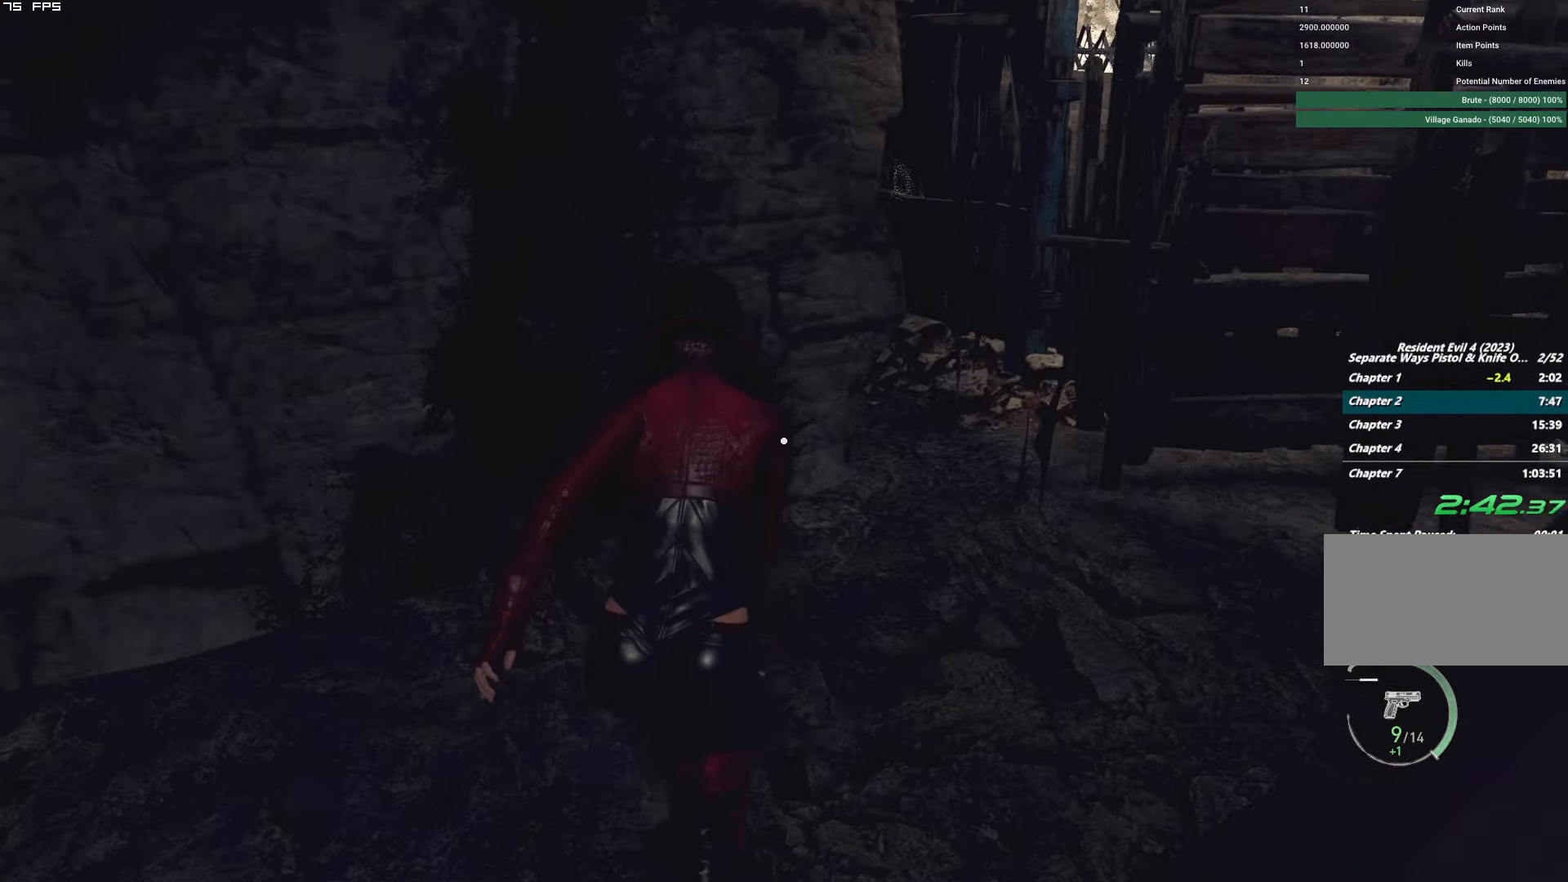
{"keys": ["w"], "mouse": [], "events": []}
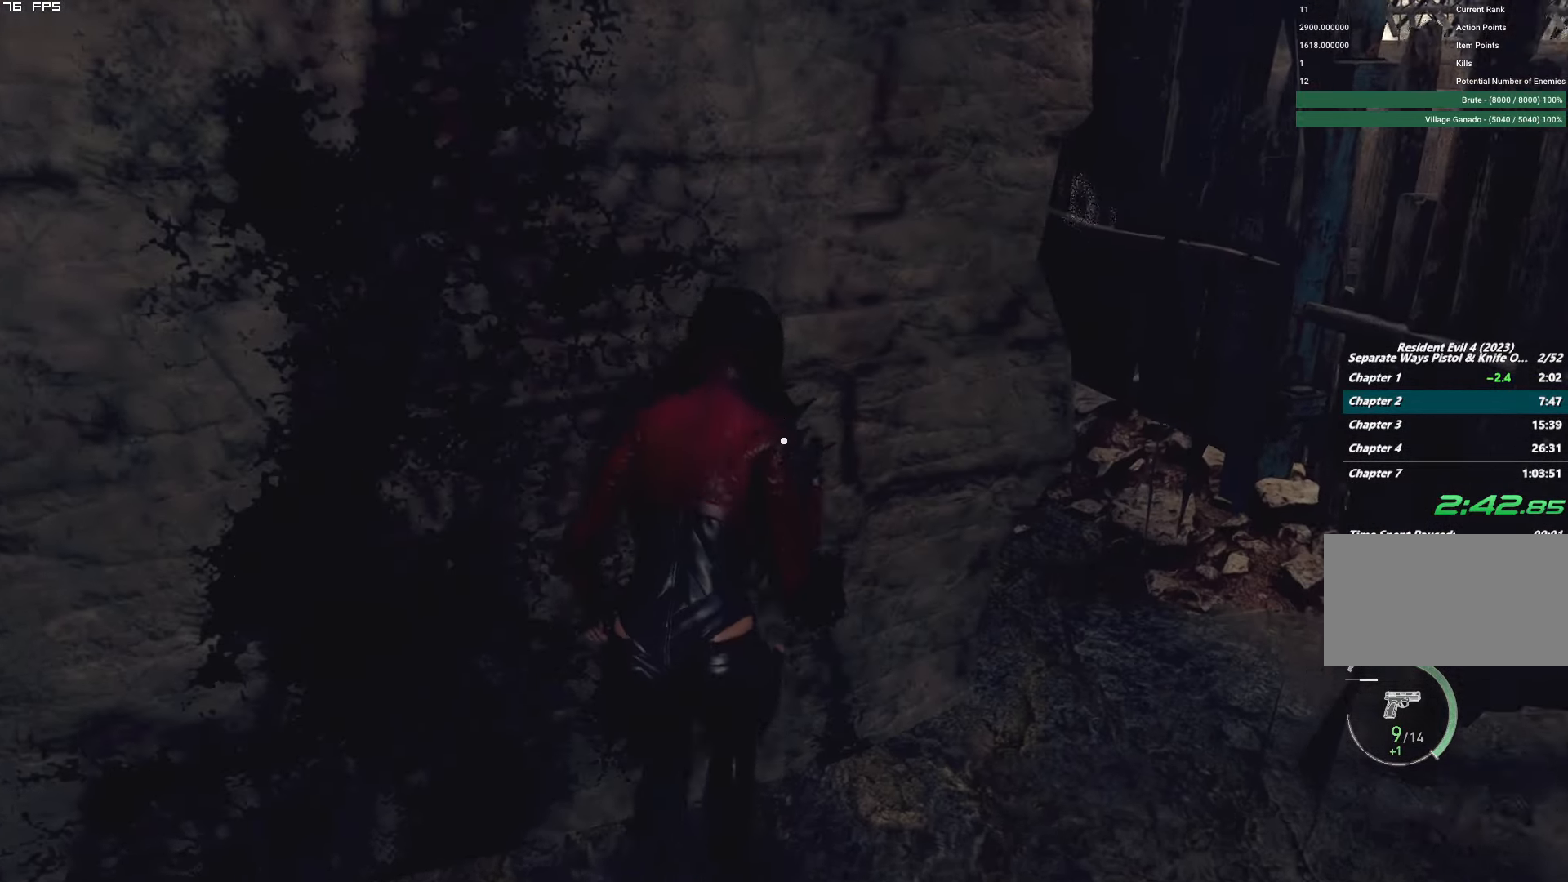
{"keys": ["w"], "mouse": [], "events": []}
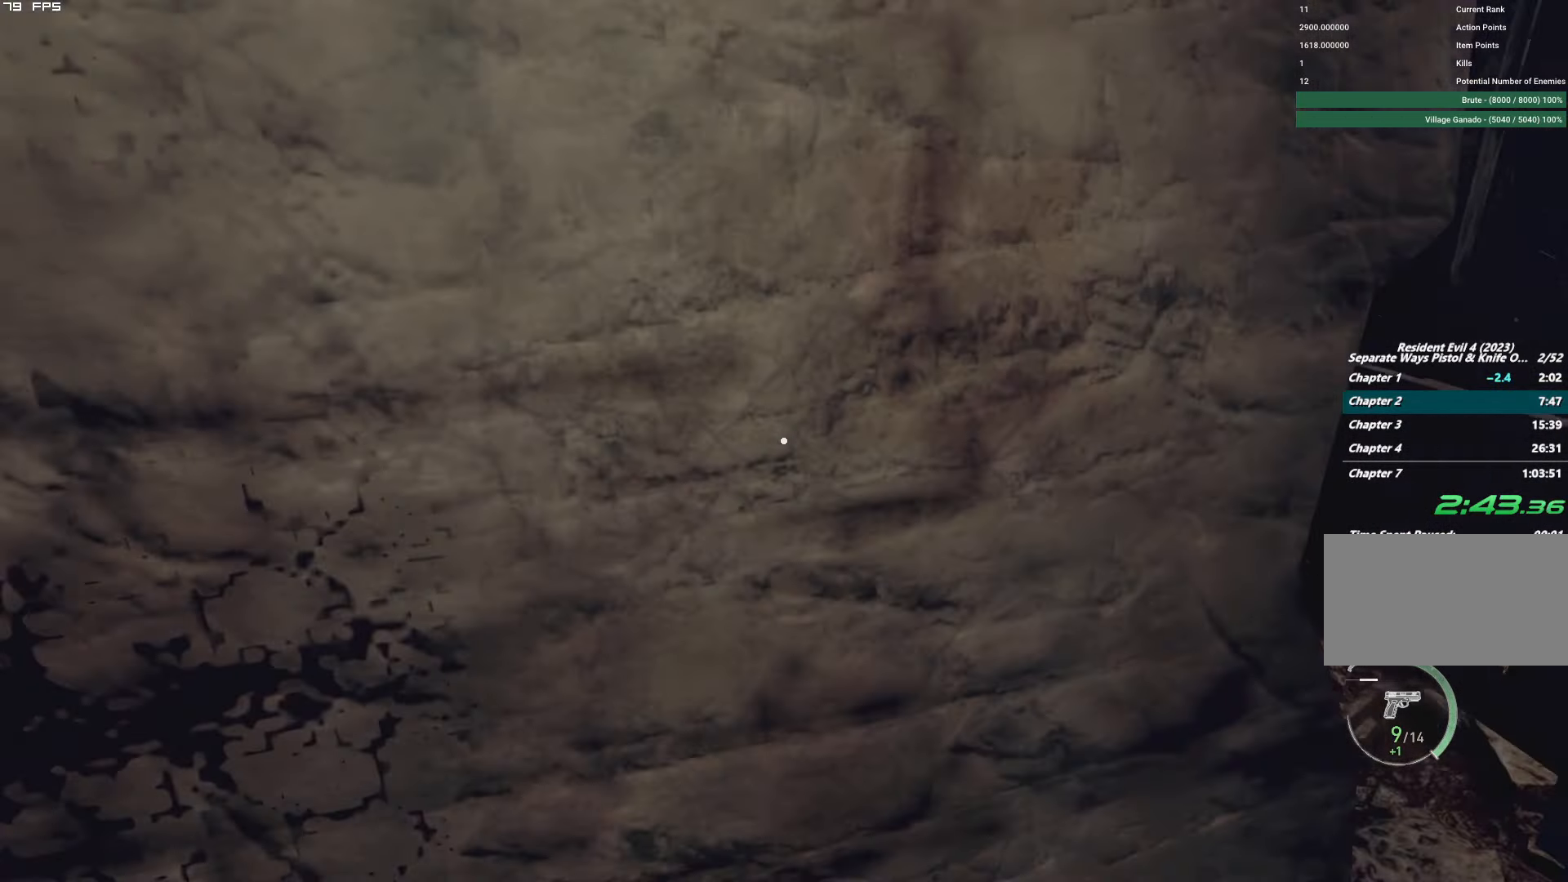
{"keys": ["w"], "mouse": [], "events": []}
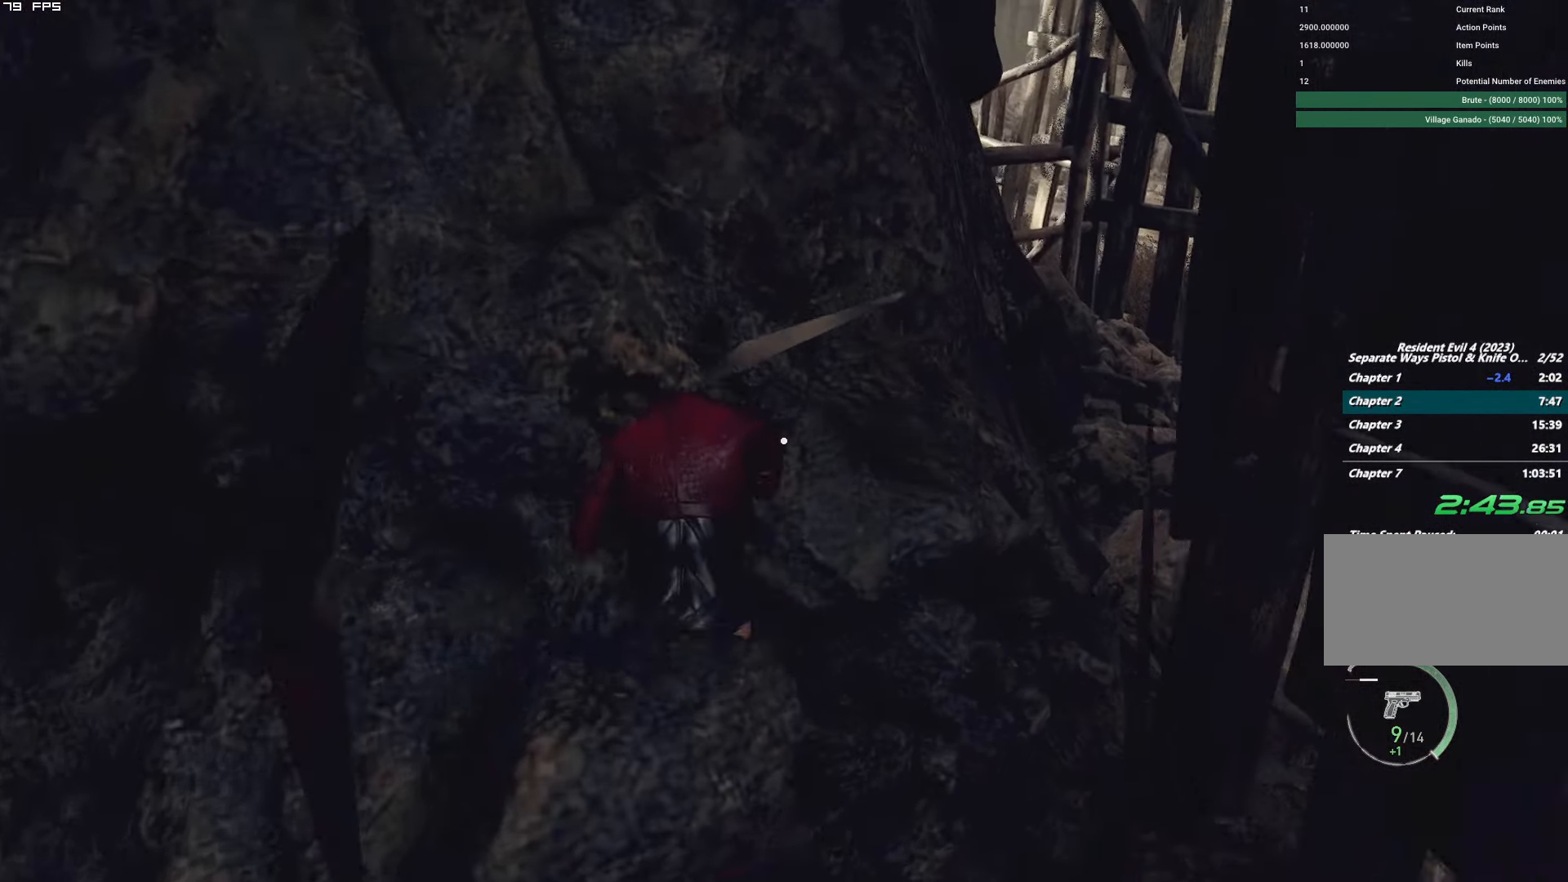
{"keys": ["w"], "mouse": [], "events": []}
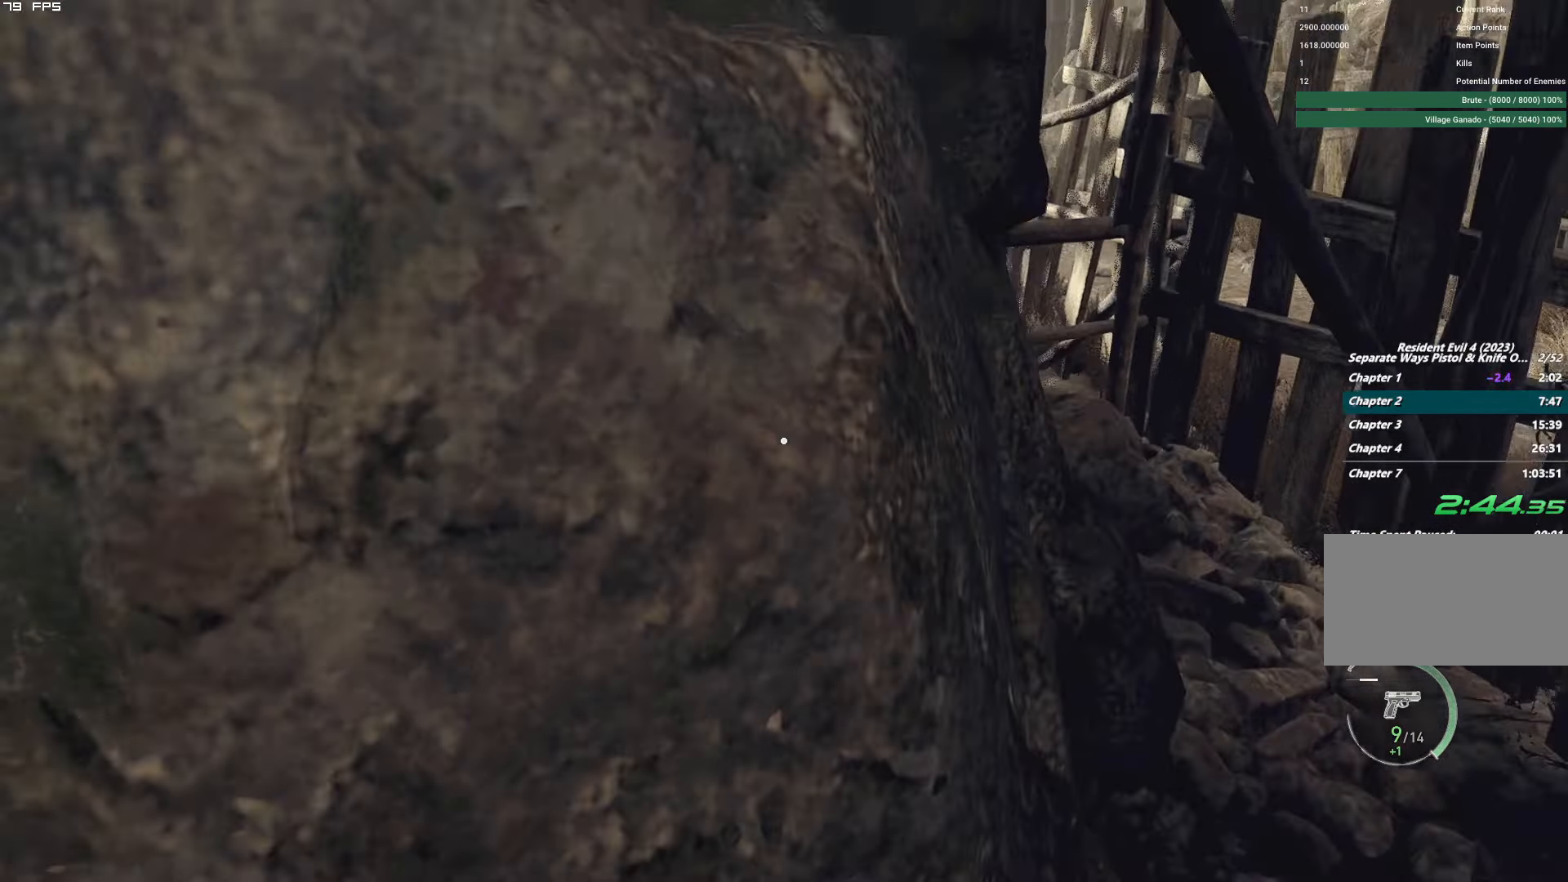
{"keys": ["w"], "mouse": [], "events": []}
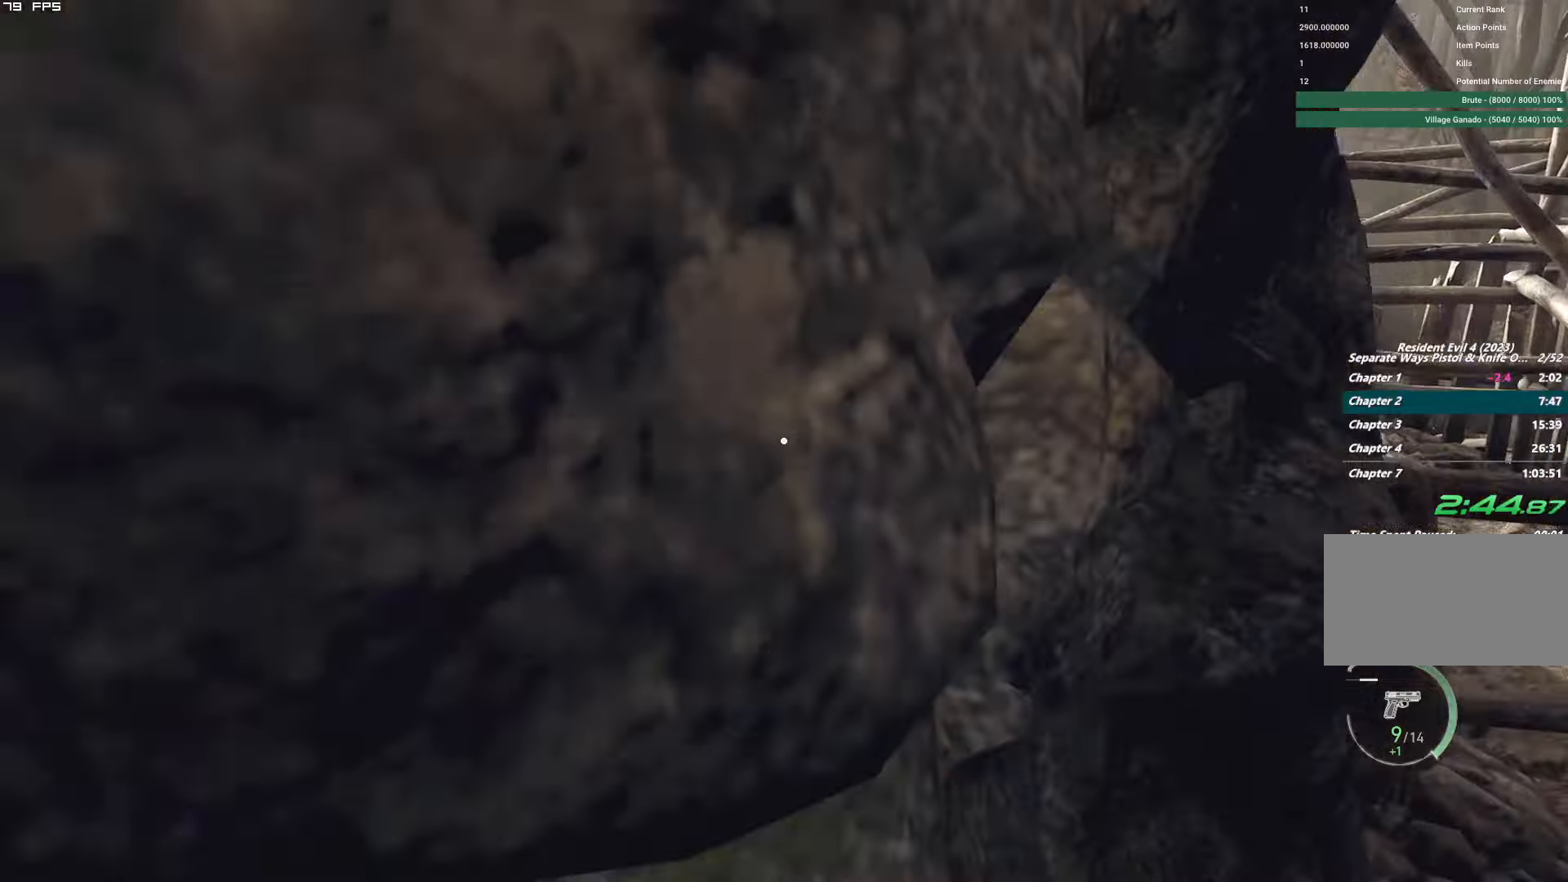
{"keys": ["w"], "mouse": [], "events": []}
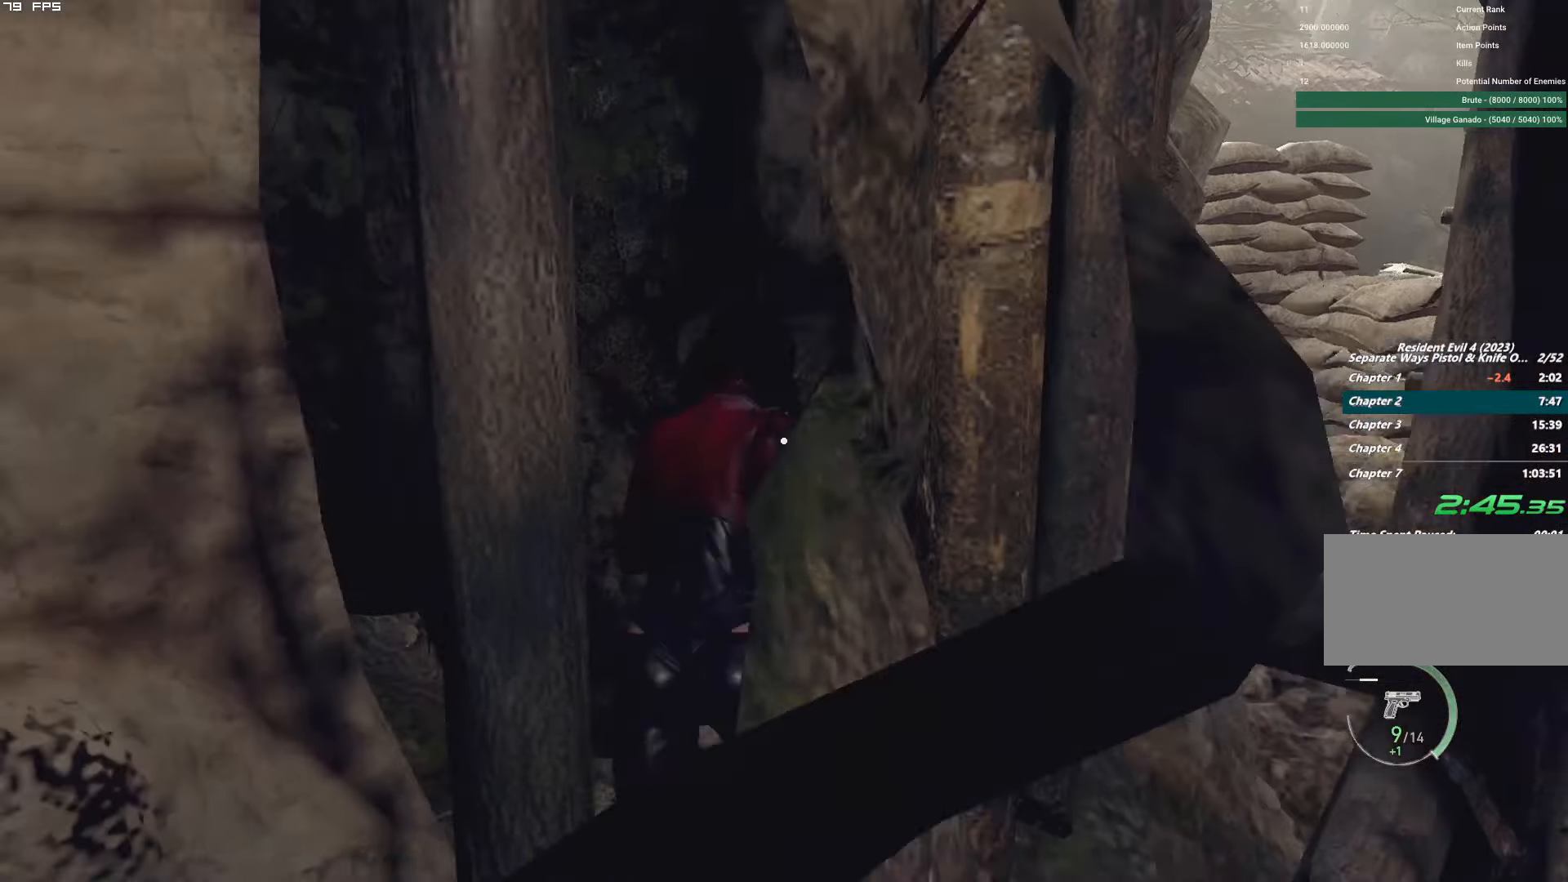
{"keys": ["w"], "mouse": [], "events": []}
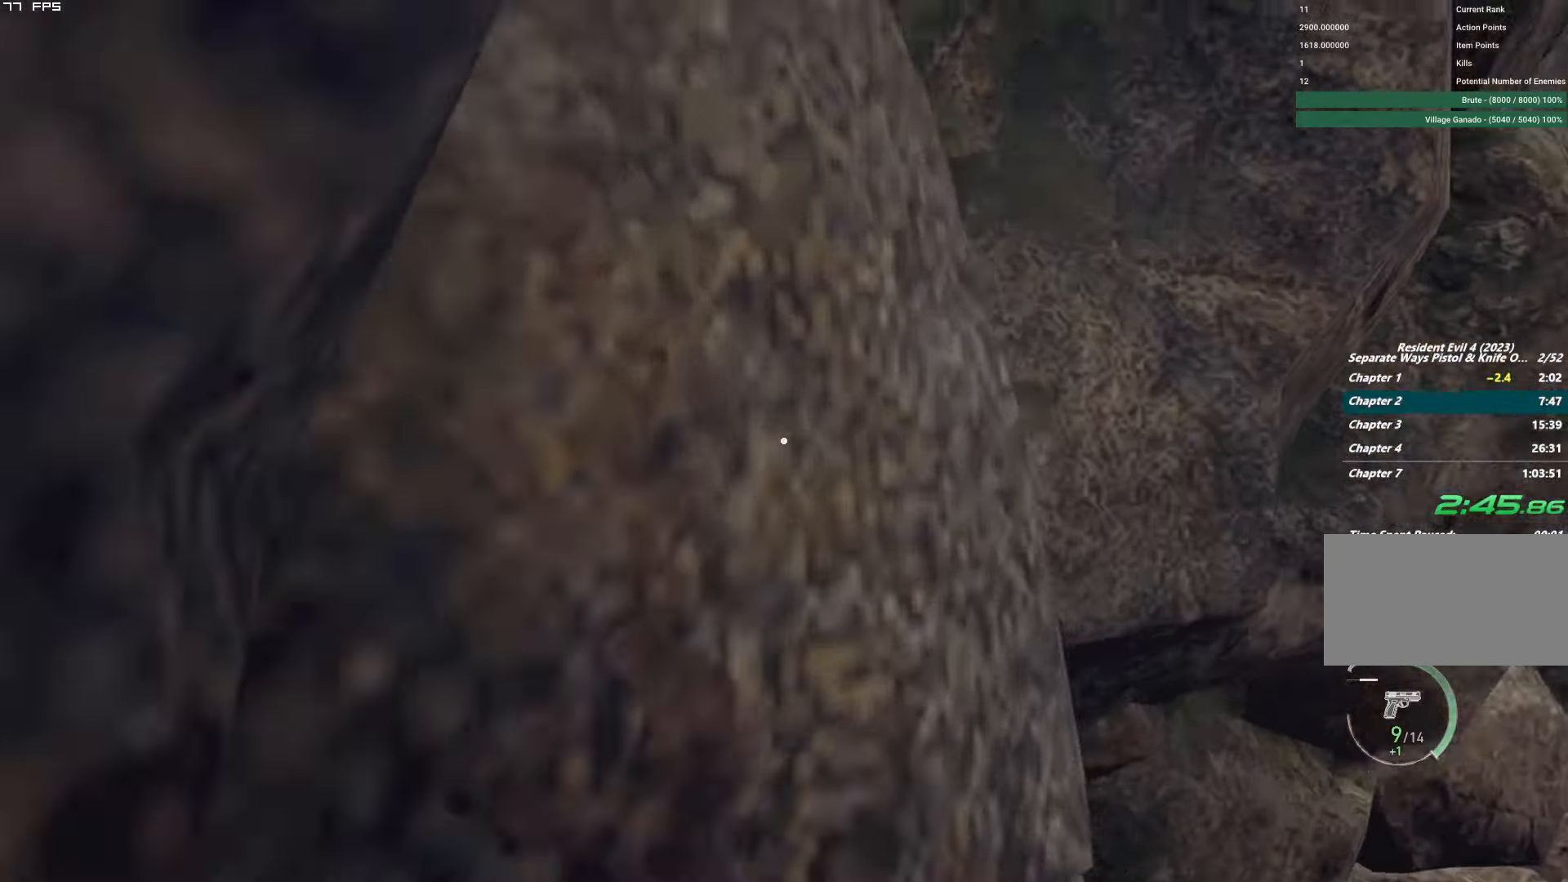
{"keys": ["w"], "mouse": [], "events": []}
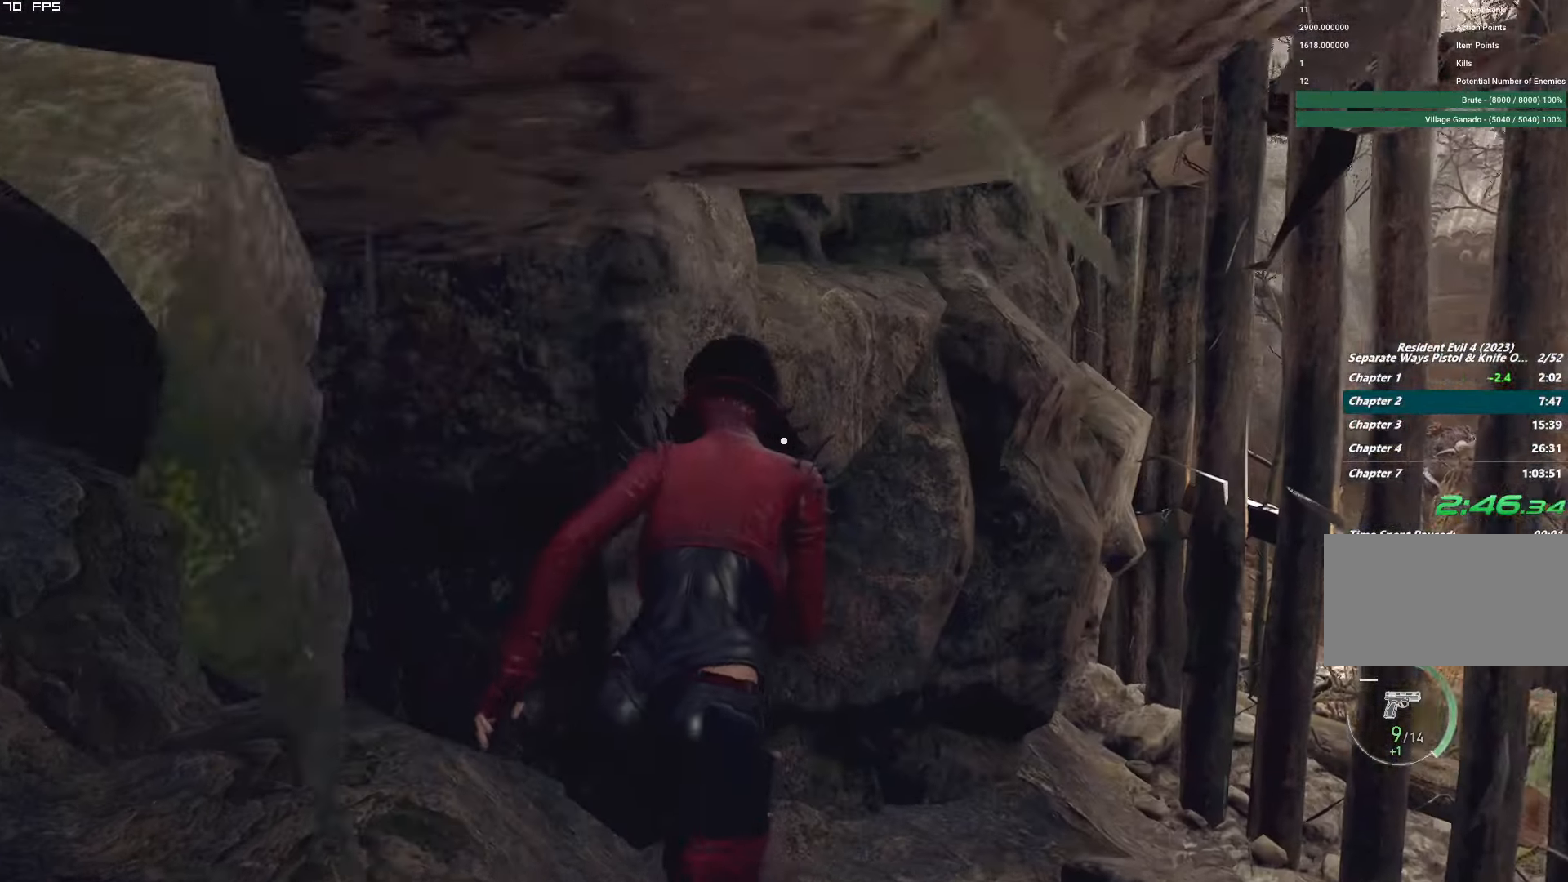
{"keys": ["w"], "mouse": [], "events": []}
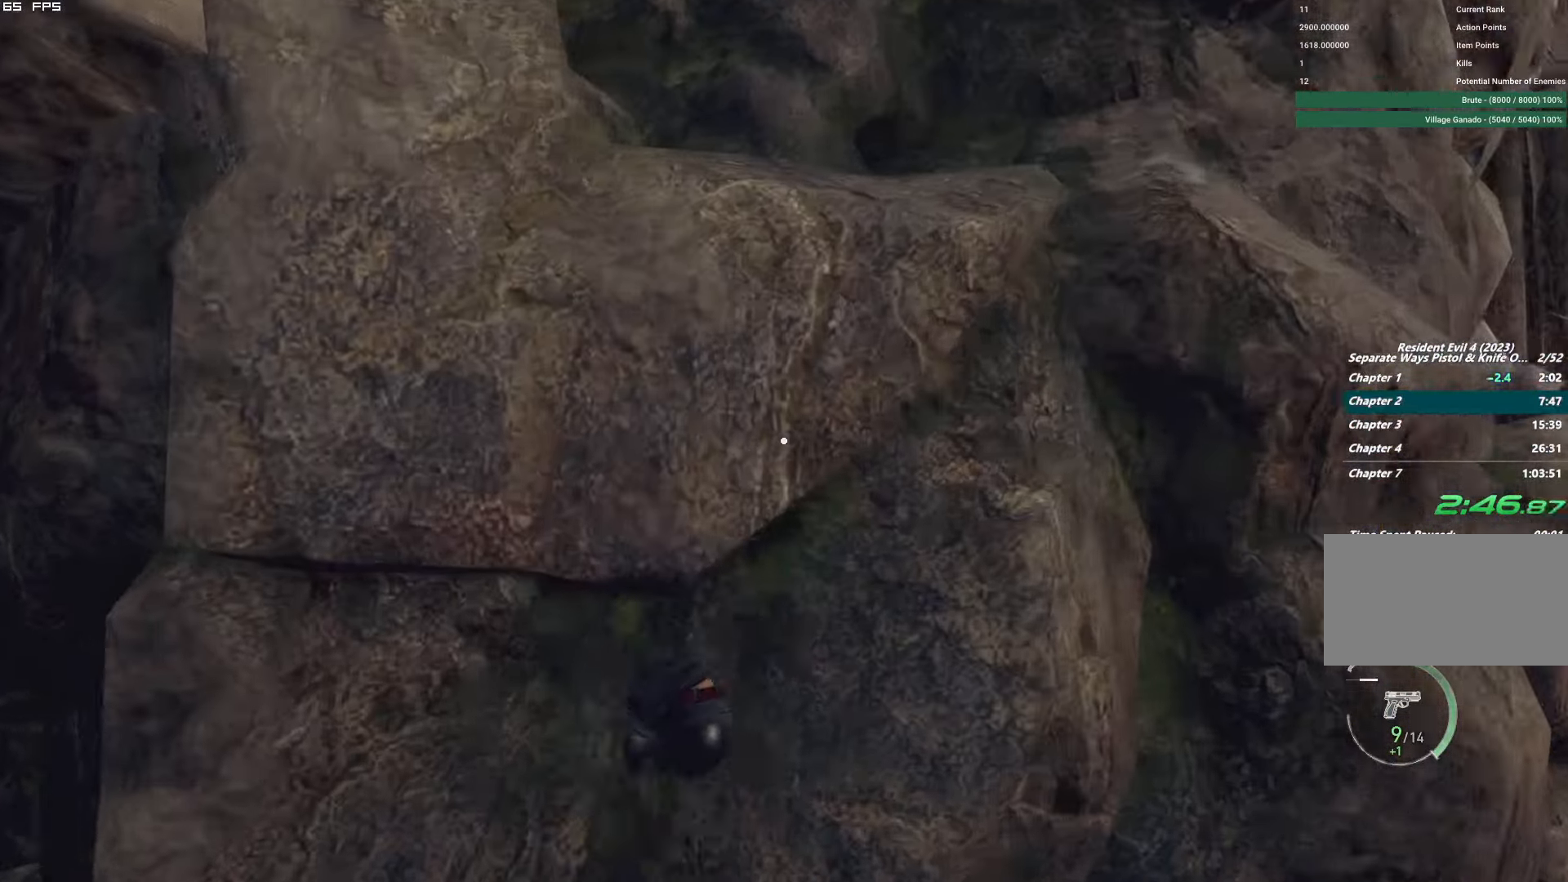
{"keys": ["w"], "mouse": [], "events": []}
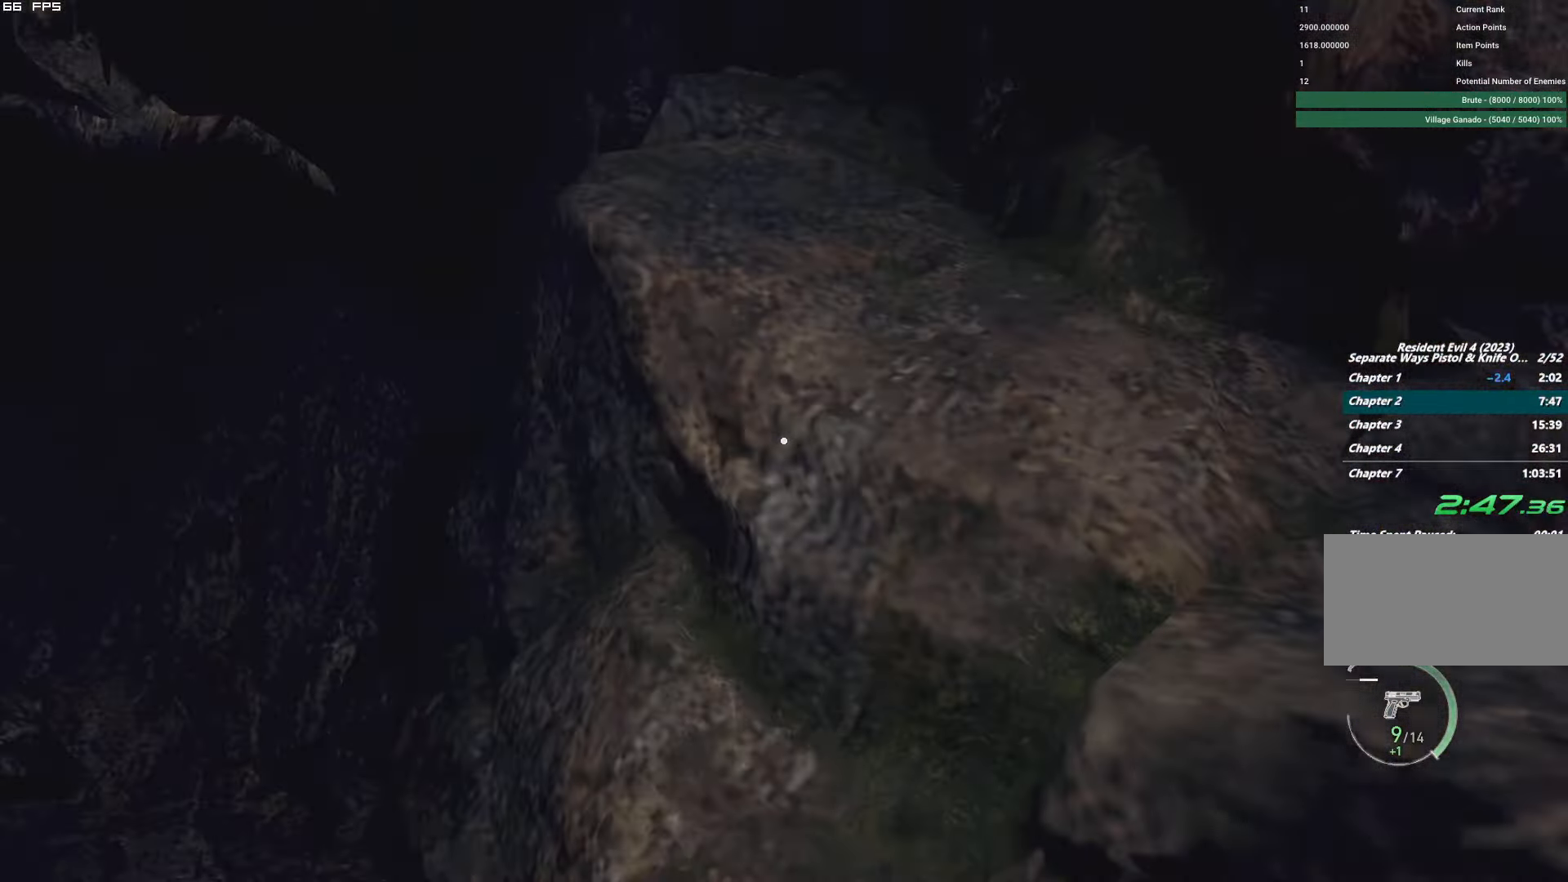
{"keys": ["w"], "mouse": [], "events": []}
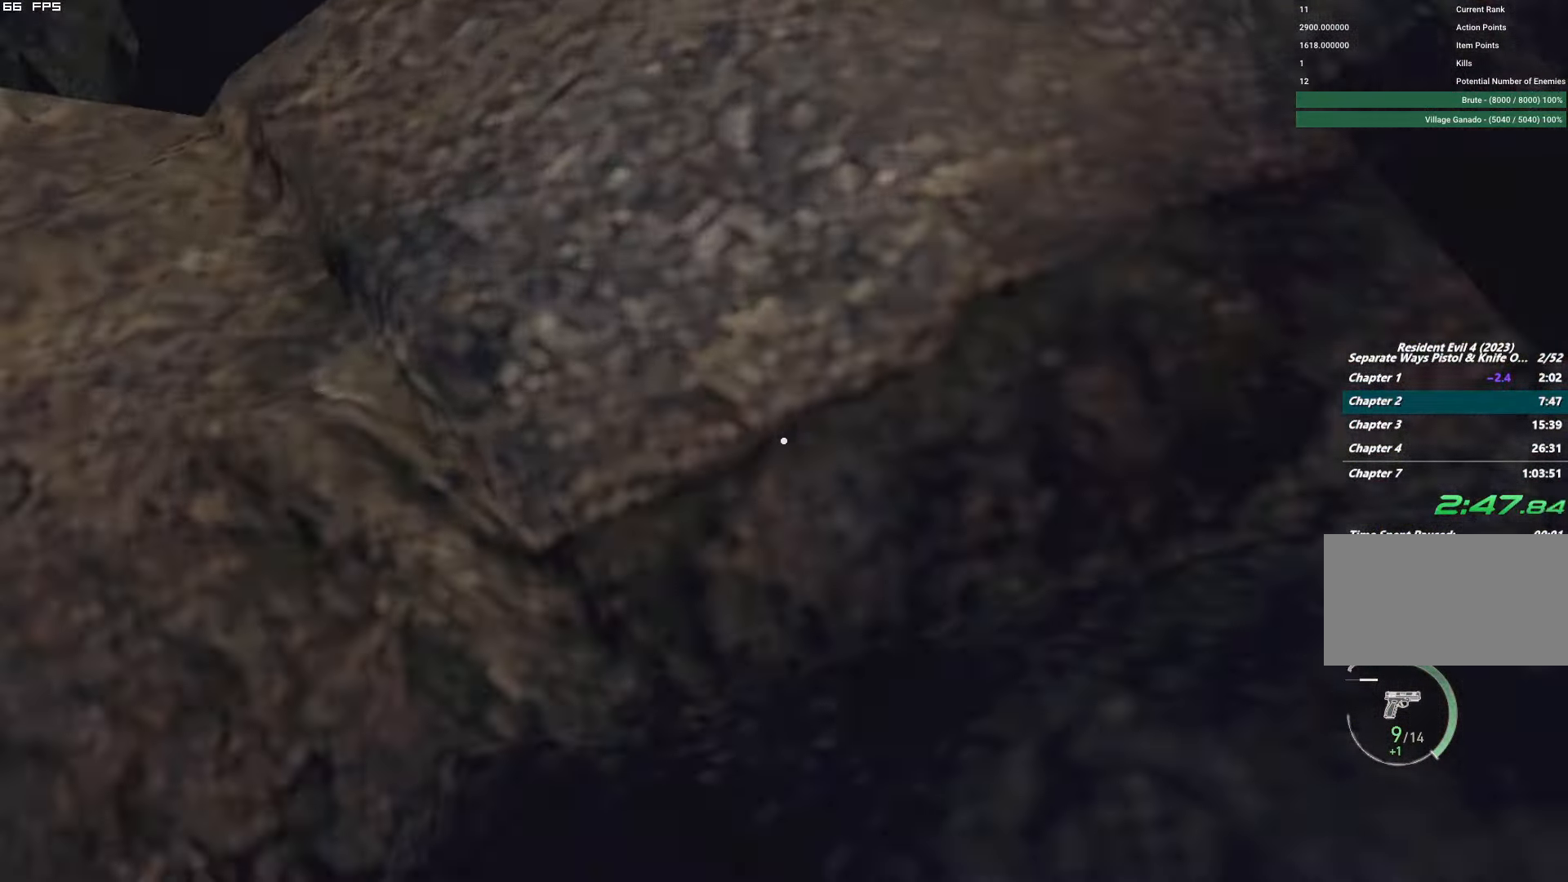
{"keys": ["w"], "mouse": [], "events": []}
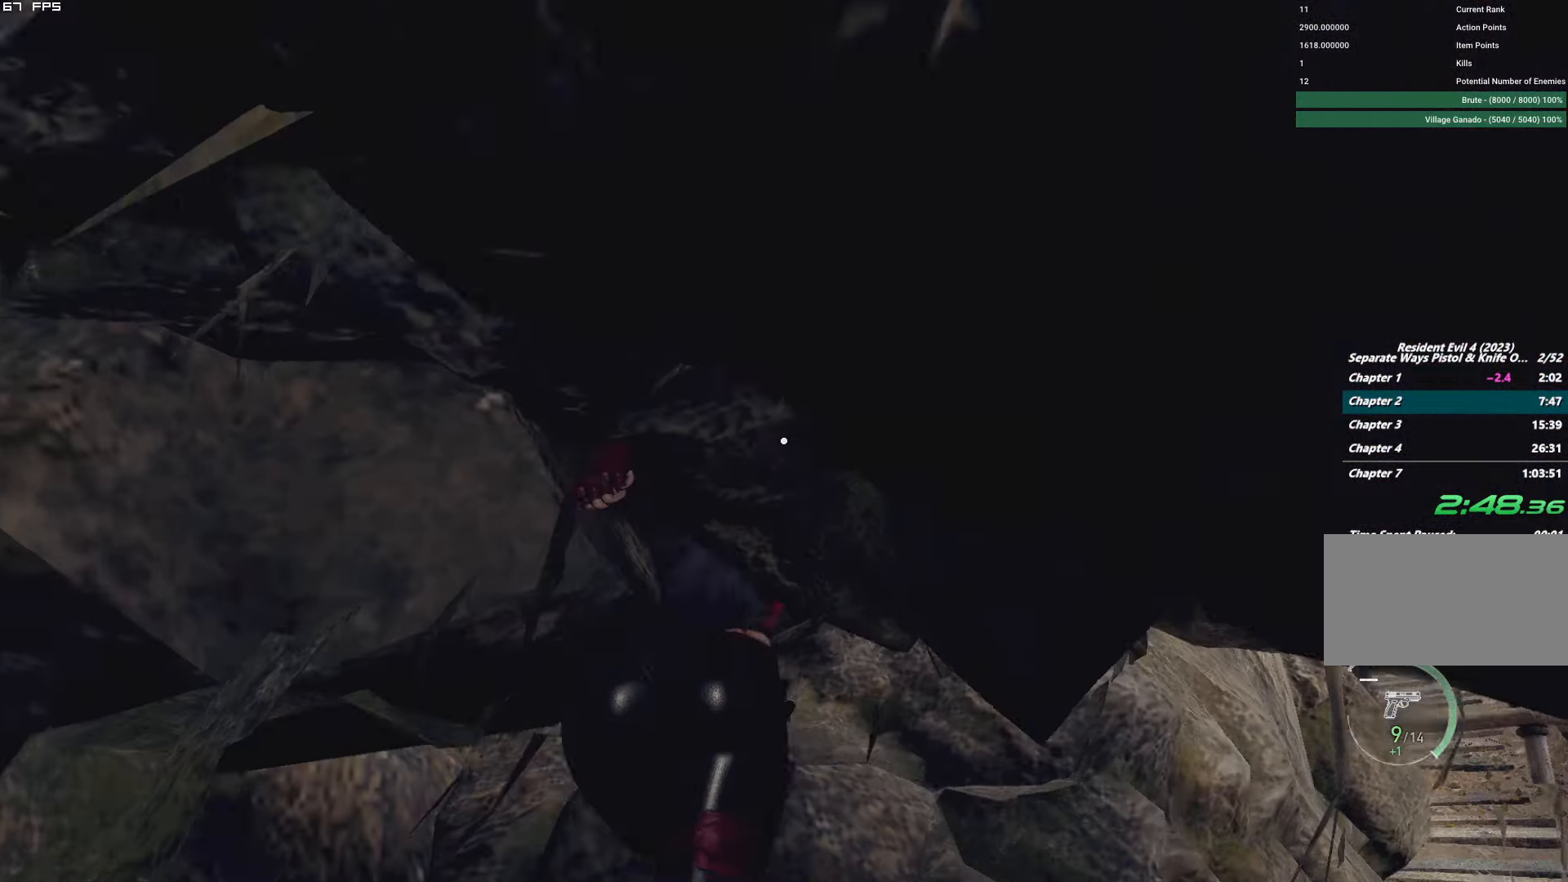
{"keys": ["w"], "mouse": [], "events": []}
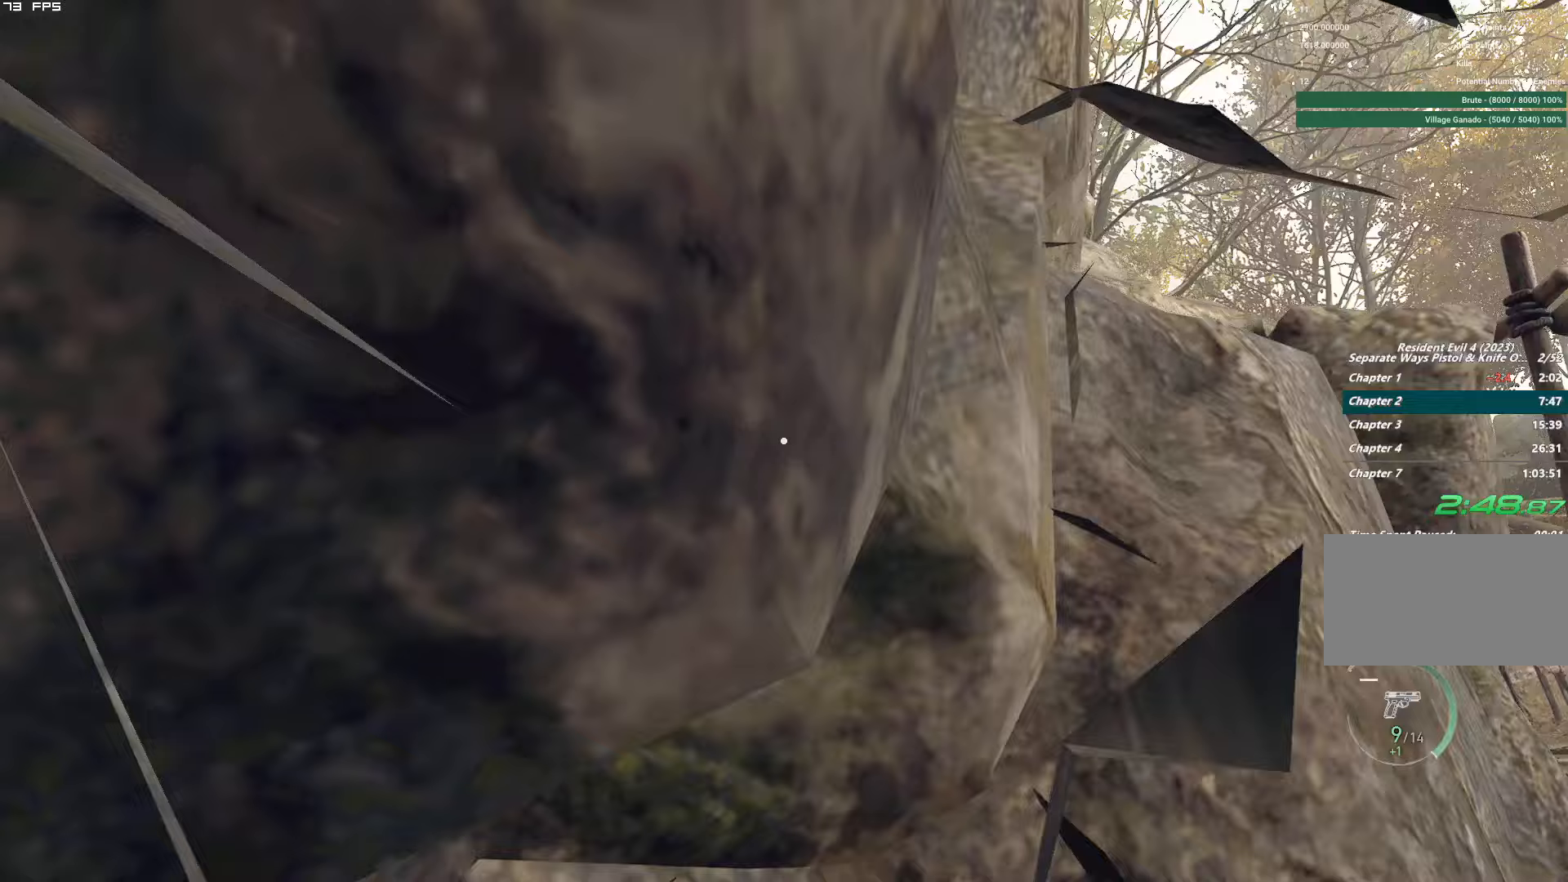
{"keys": ["w"], "mouse": [], "events": []}
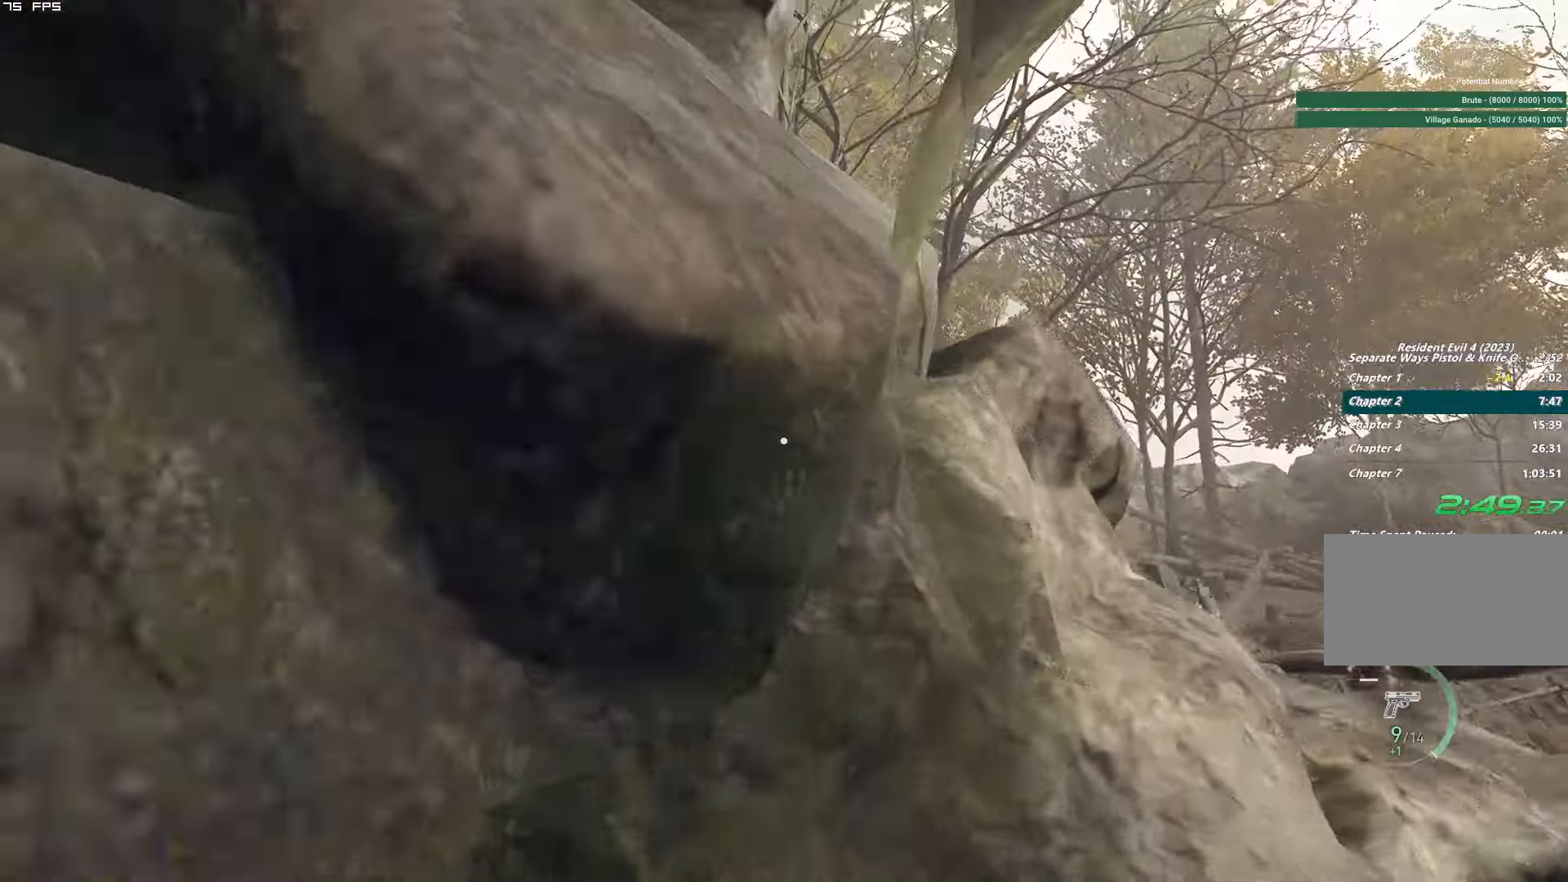
{"keys": ["w"], "mouse": [], "events": []}